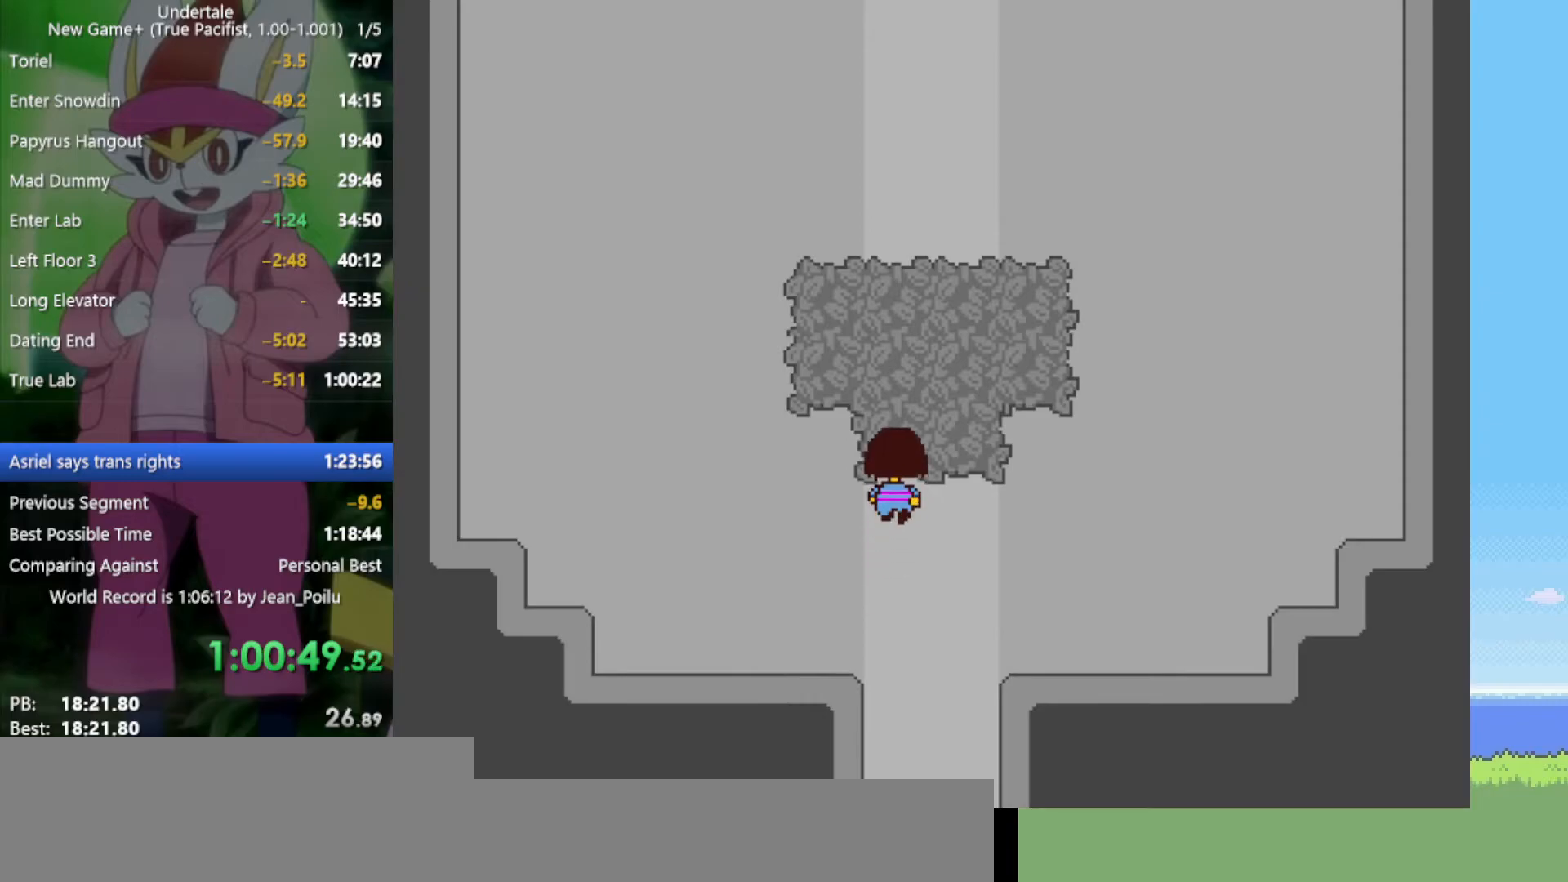
Gameplay with keyboard; each line is a JSON object with the keys held at the frame after it. "events" lists presses ("down") and releases ("up") of "c", "ctrl", "down", "left", "return", "right", "shift", "up", "x" and "z" between this image and that frame as [ms after this image, input, new state], when the widget could be followed in between. No other keys are recorded. Mouse input is not recorded.
{"keys": ["up"], "events": []}
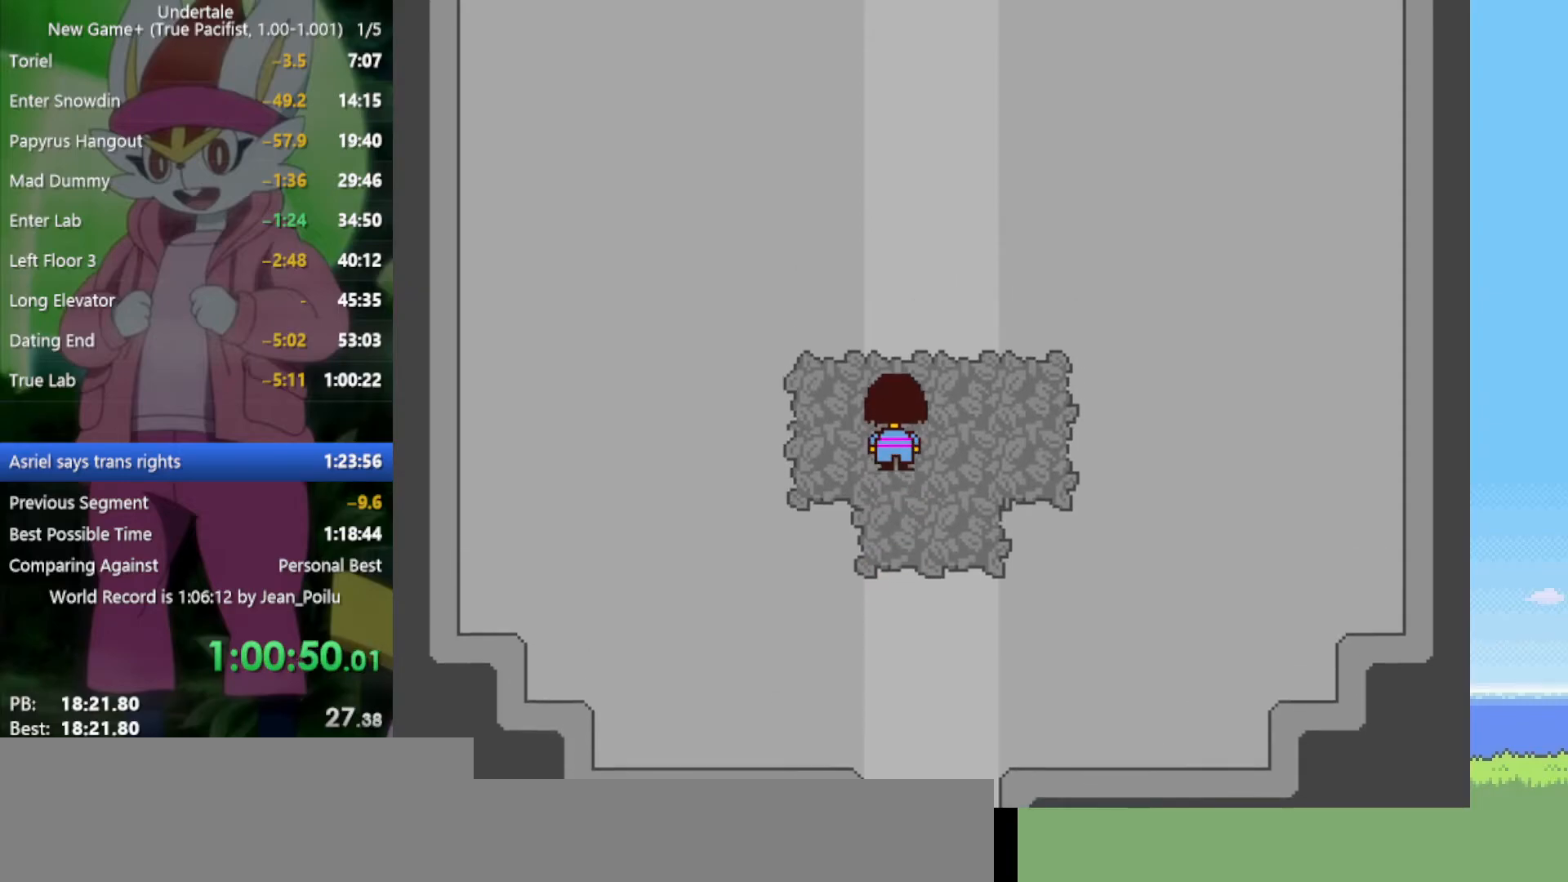
{"keys": ["up"], "events": []}
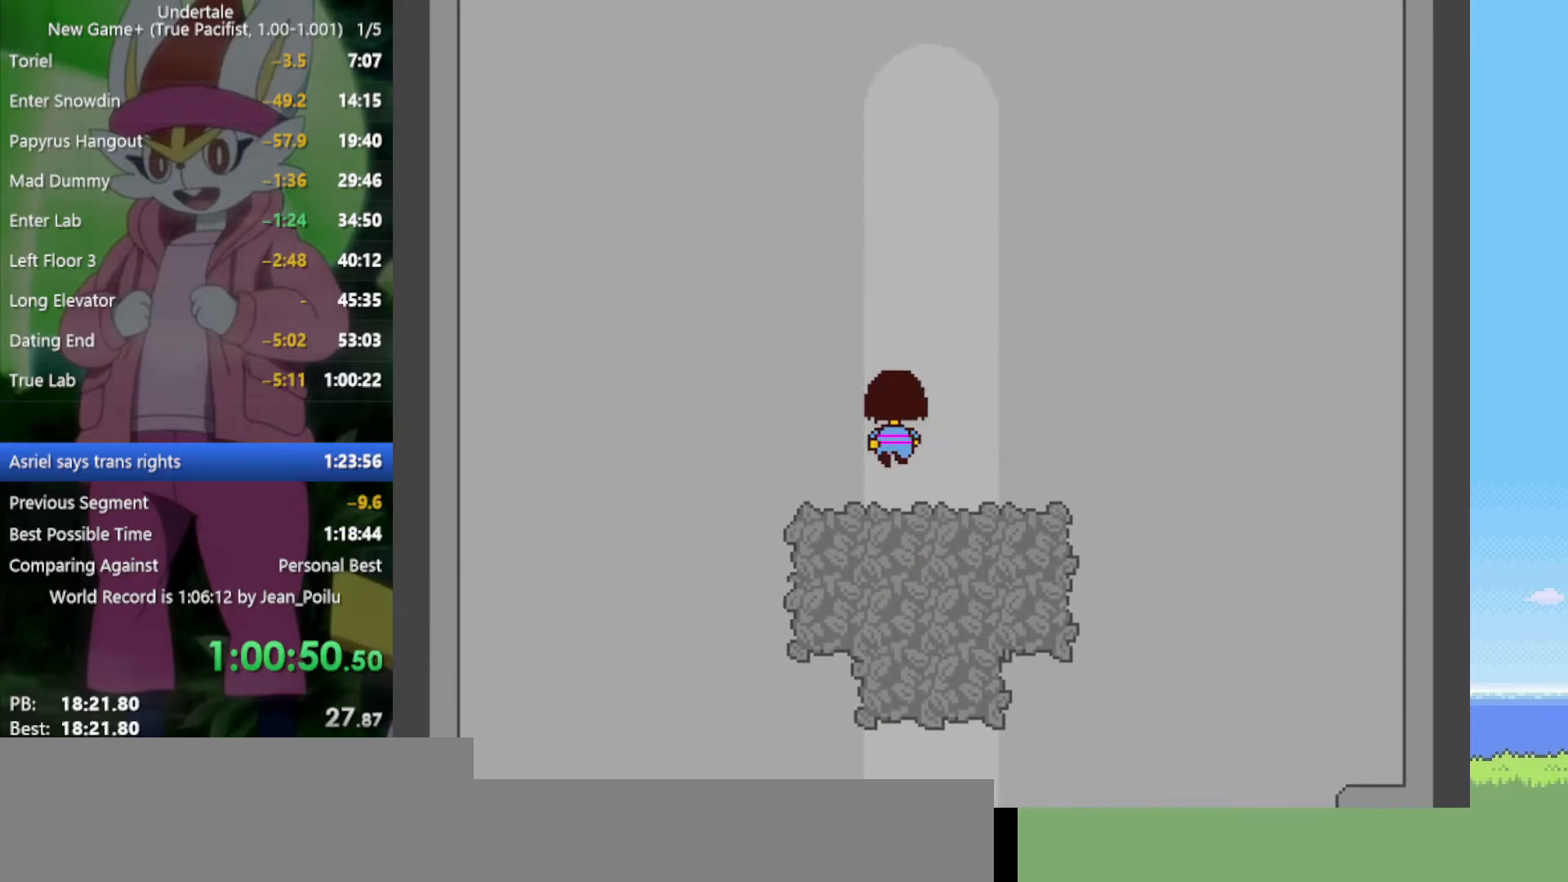
{"keys": ["up"], "events": []}
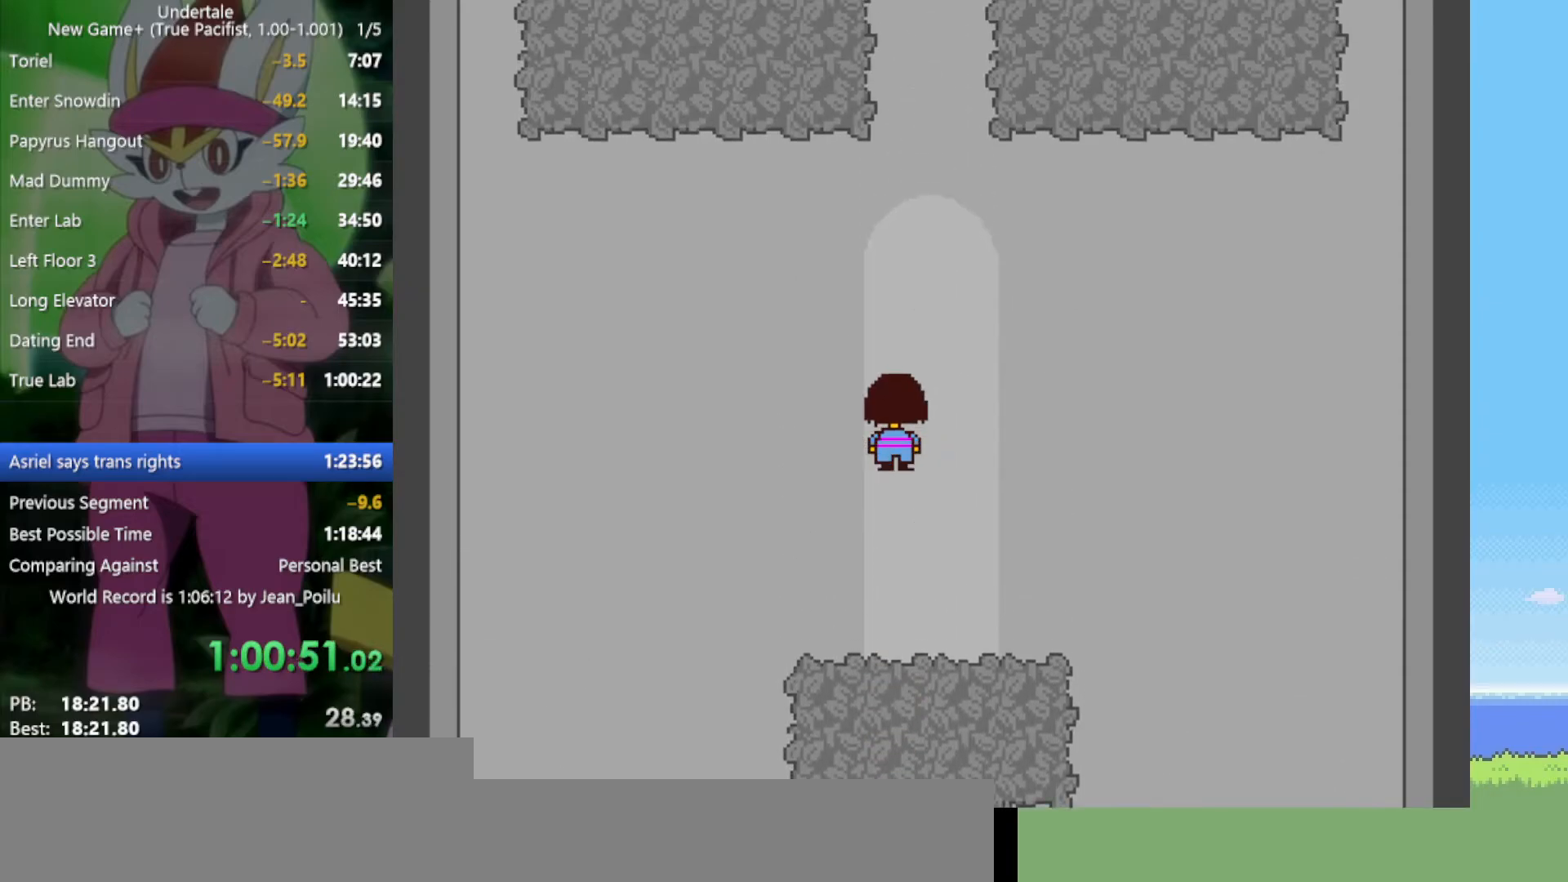
{"keys": ["up"], "events": []}
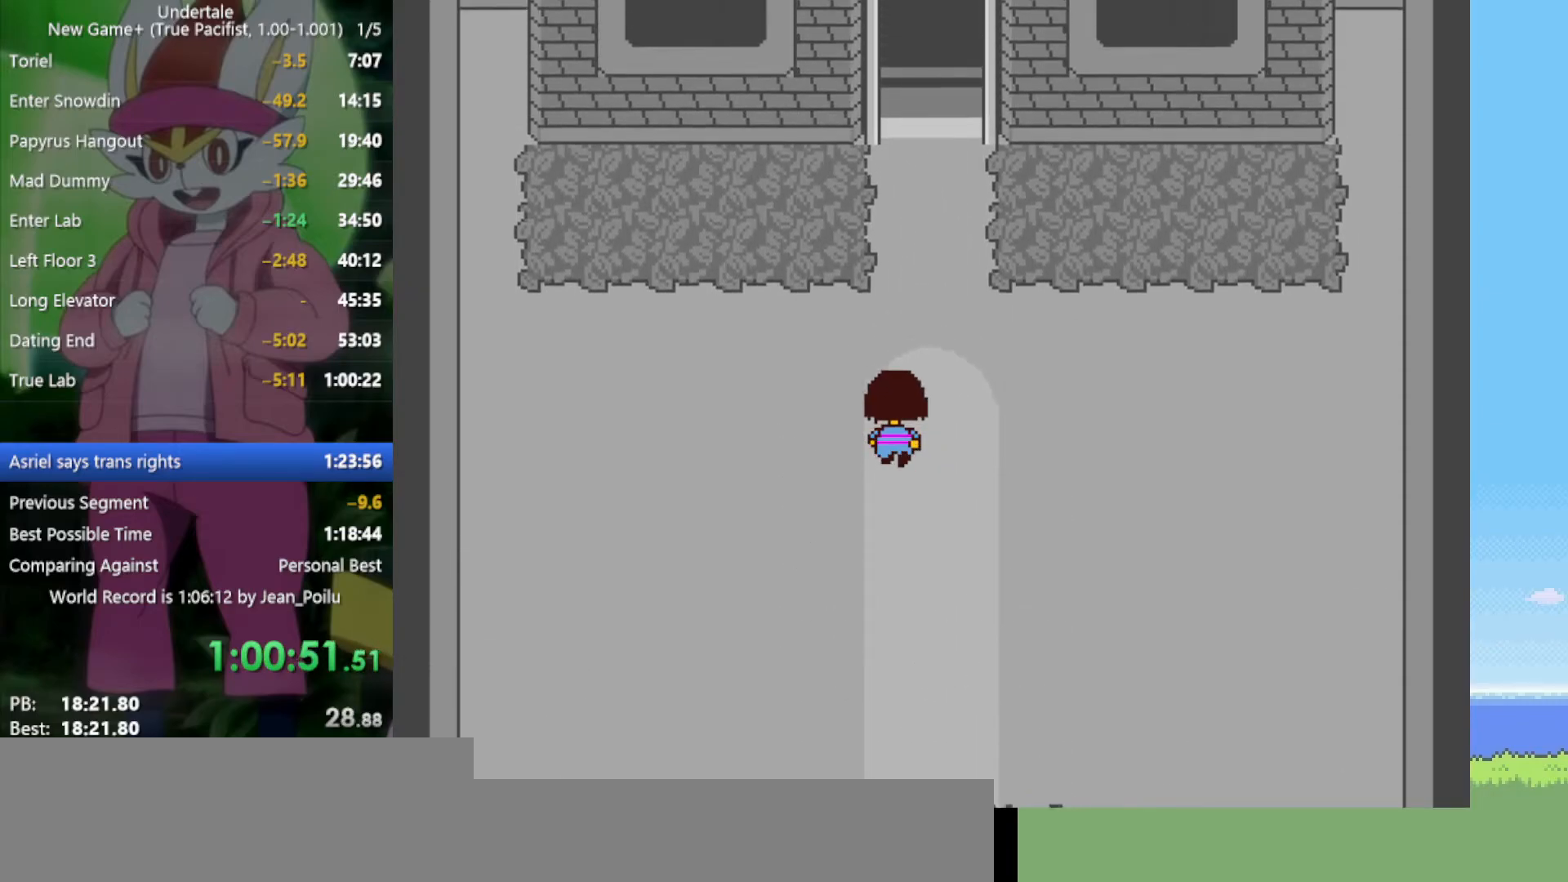
{"keys": ["right", "up"], "events": [[450, "right", "down"]]}
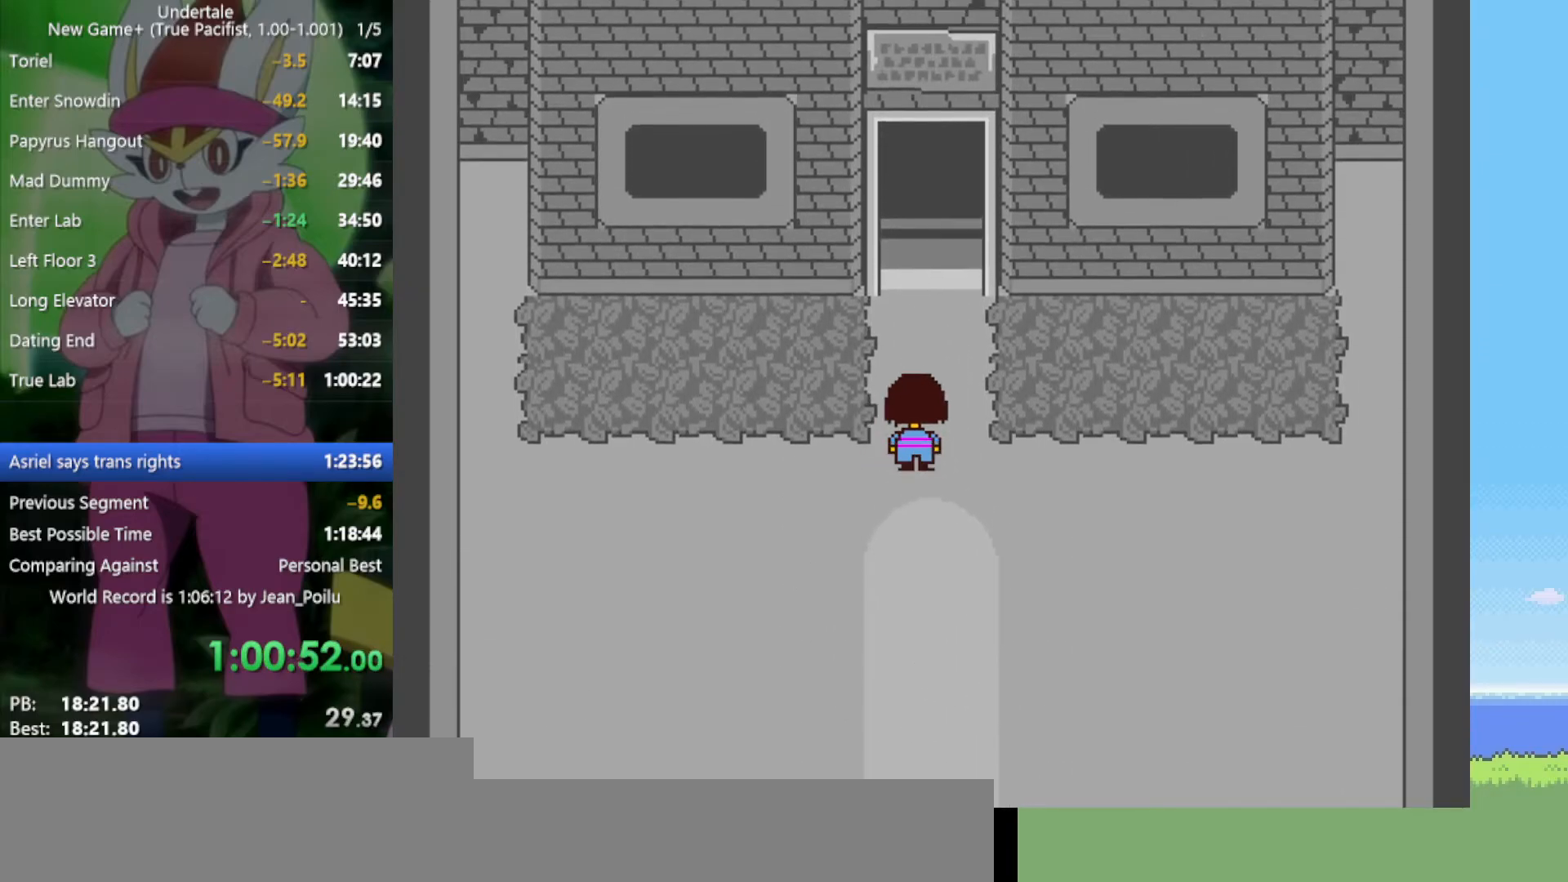
{"keys": ["up"], "events": [[84, "right", "up"]]}
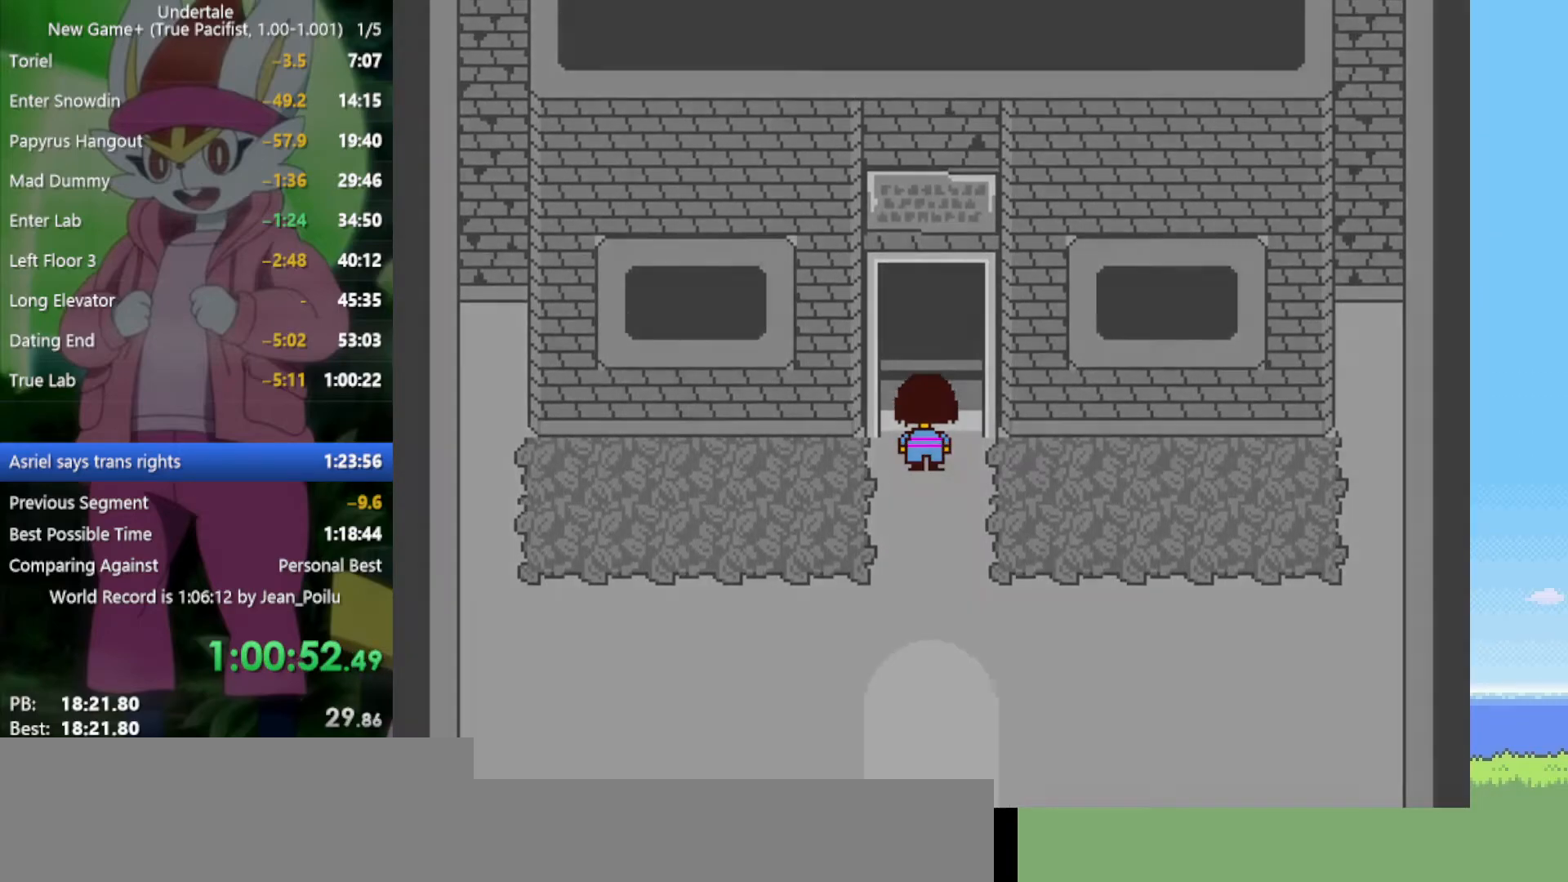
{"keys": ["right", "up"], "events": [[100, "right", "down"]]}
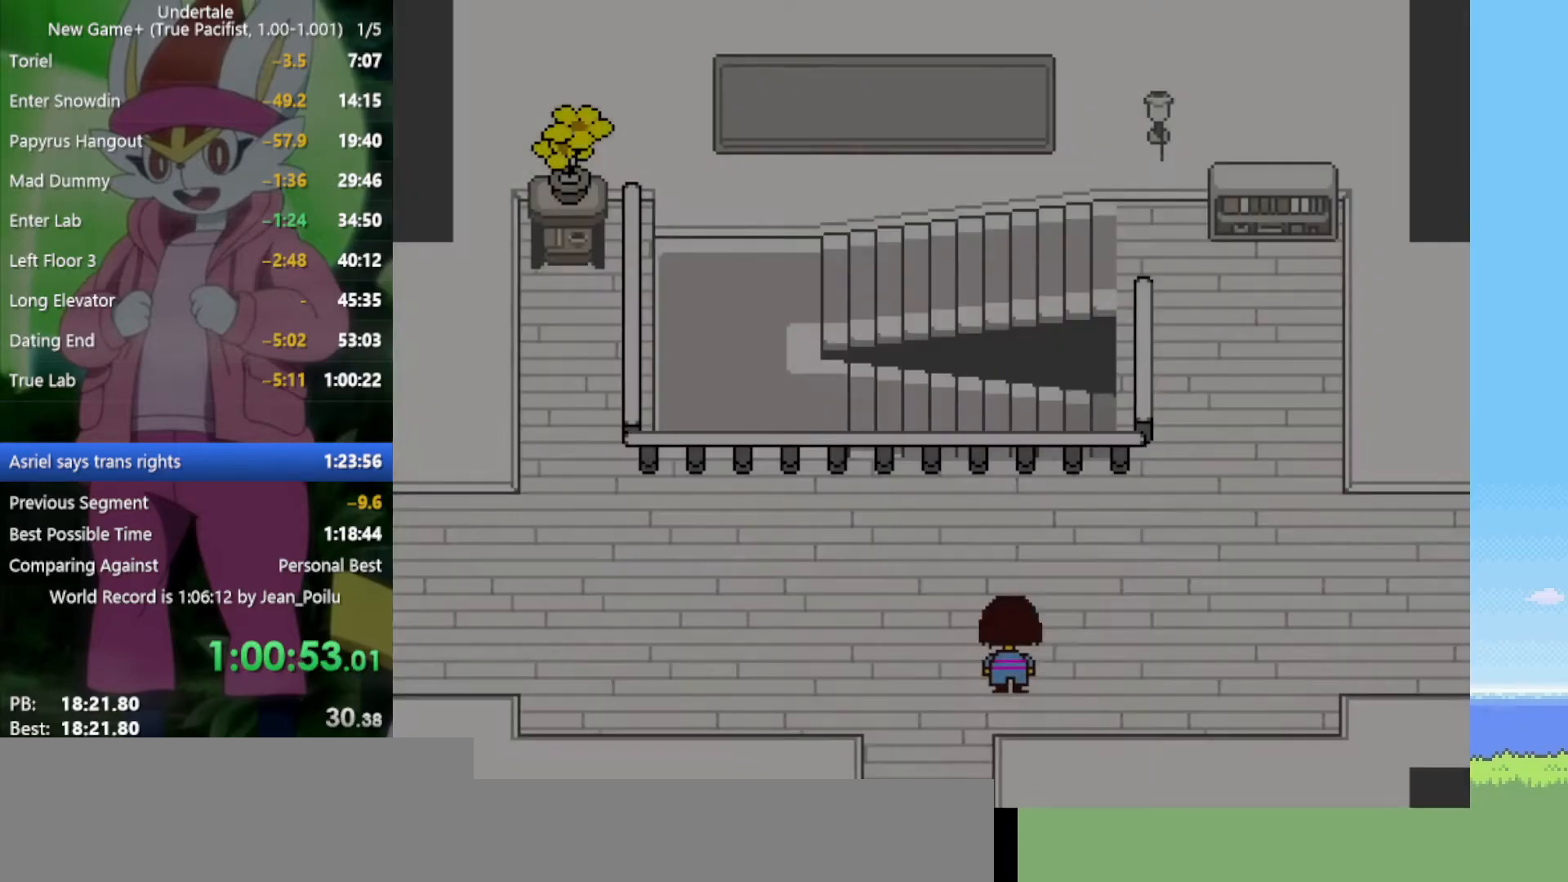
{"keys": ["left"], "events": [[184, "up", "up"], [334, "left", "down"], [367, "right", "up"]]}
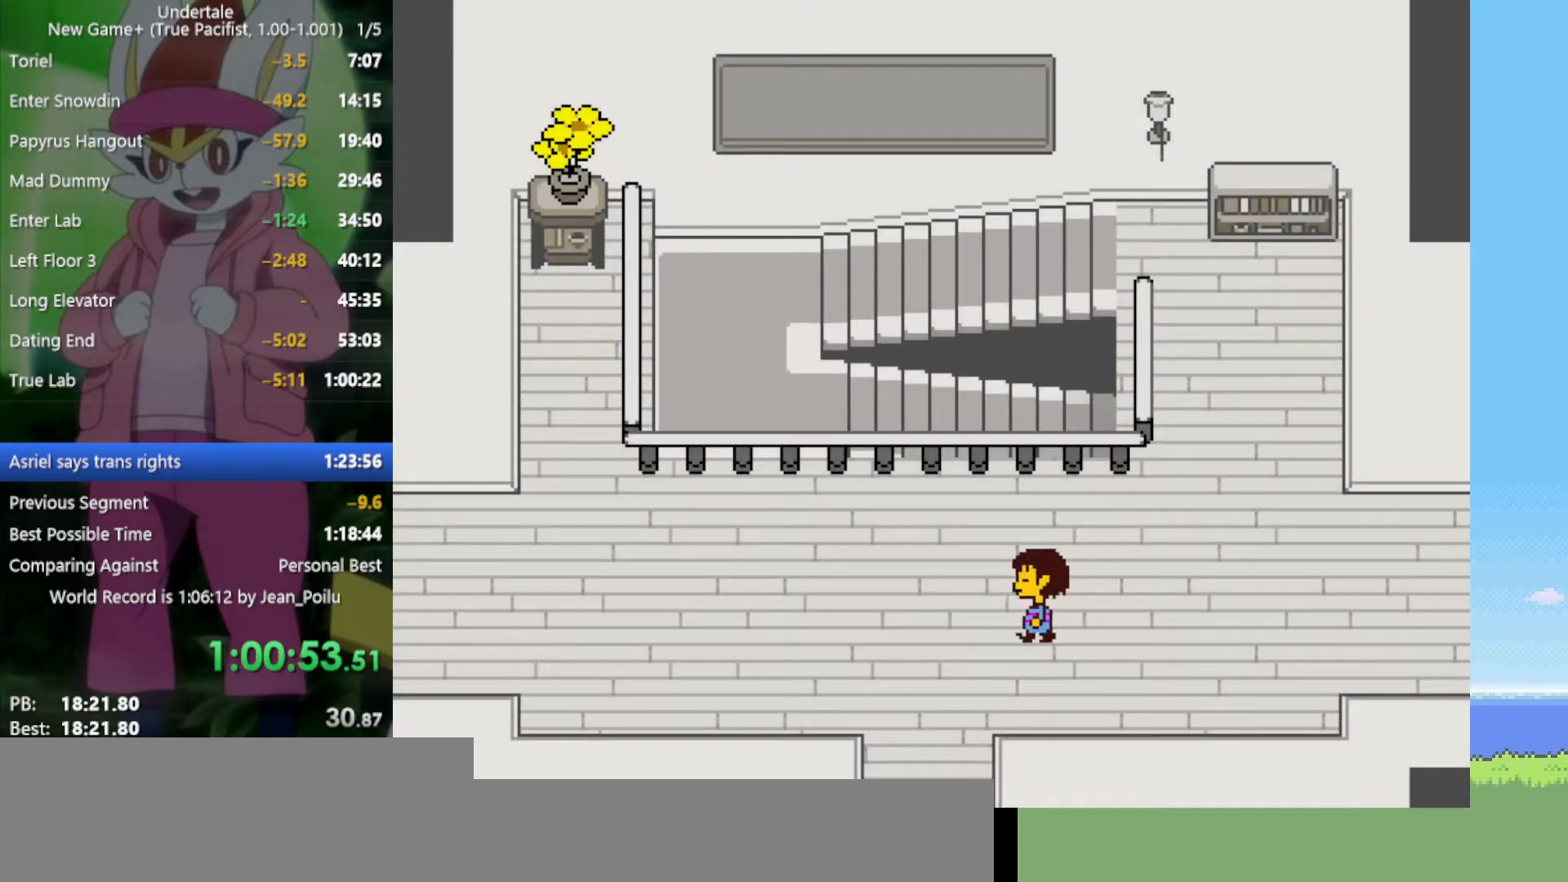
{"keys": ["right", "up"], "events": [[17, "right", "down"], [67, "left", "up"], [150, "up", "down"]]}
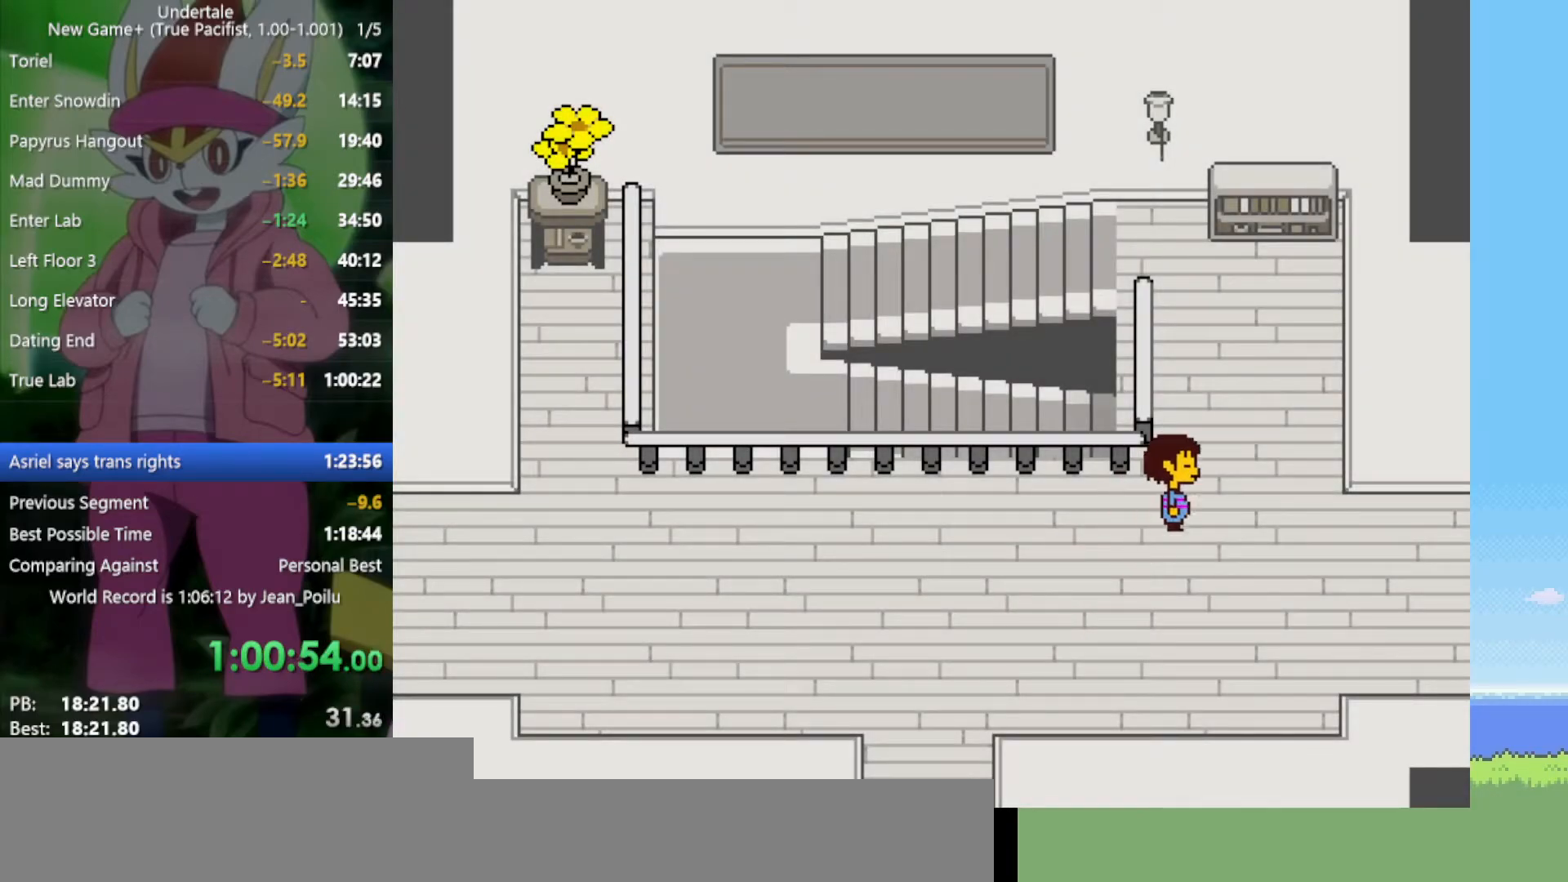
{"keys": ["up"], "events": [[167, "right", "up"]]}
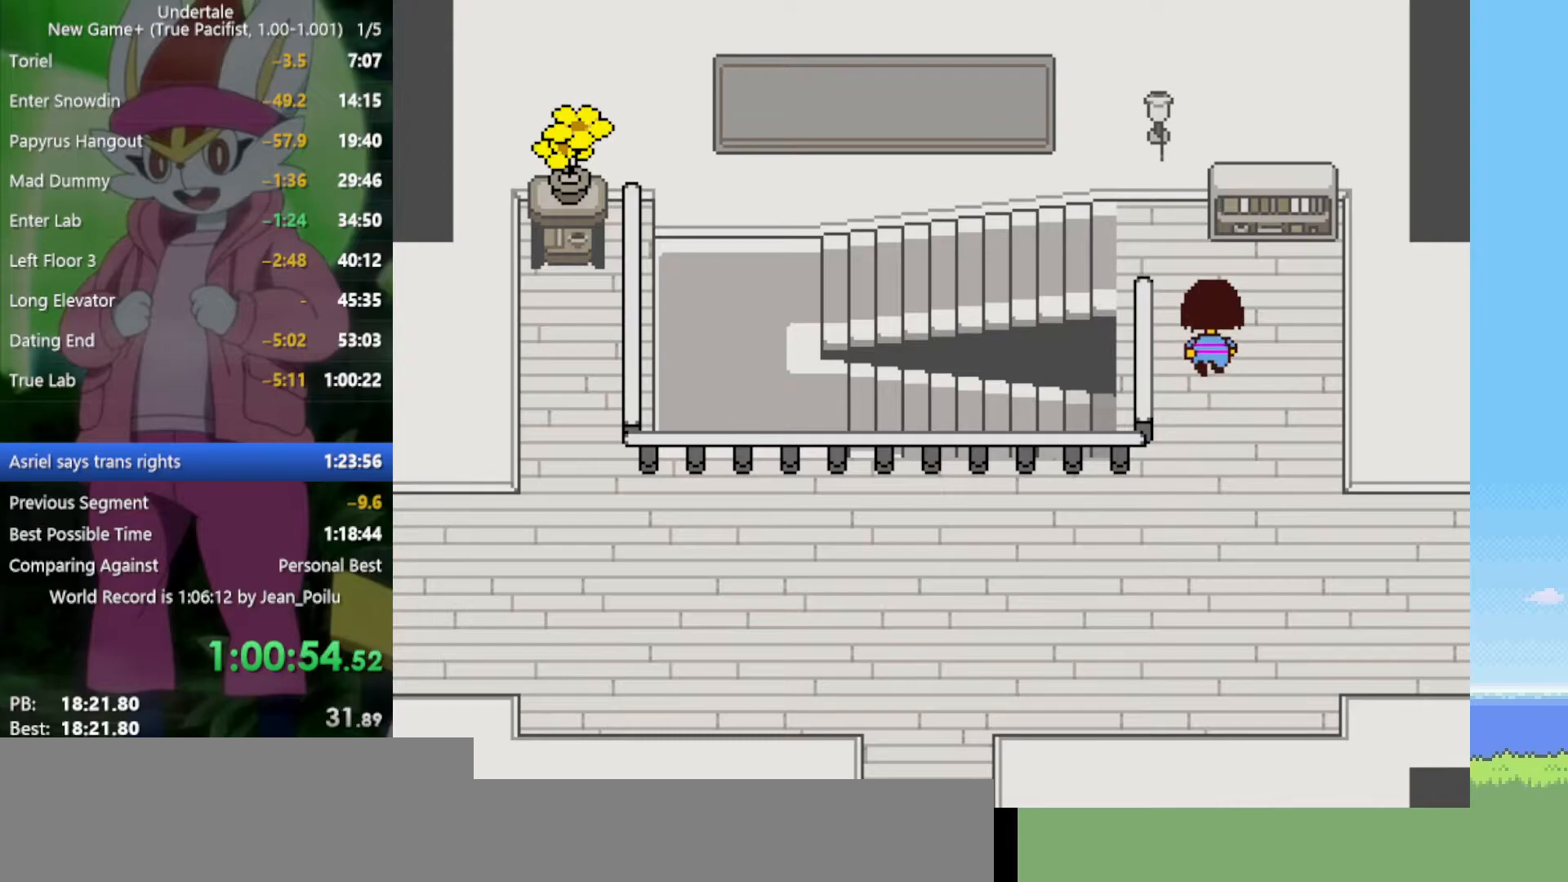
{"keys": ["left"], "events": [[117, "left", "down"], [450, "up", "up"]]}
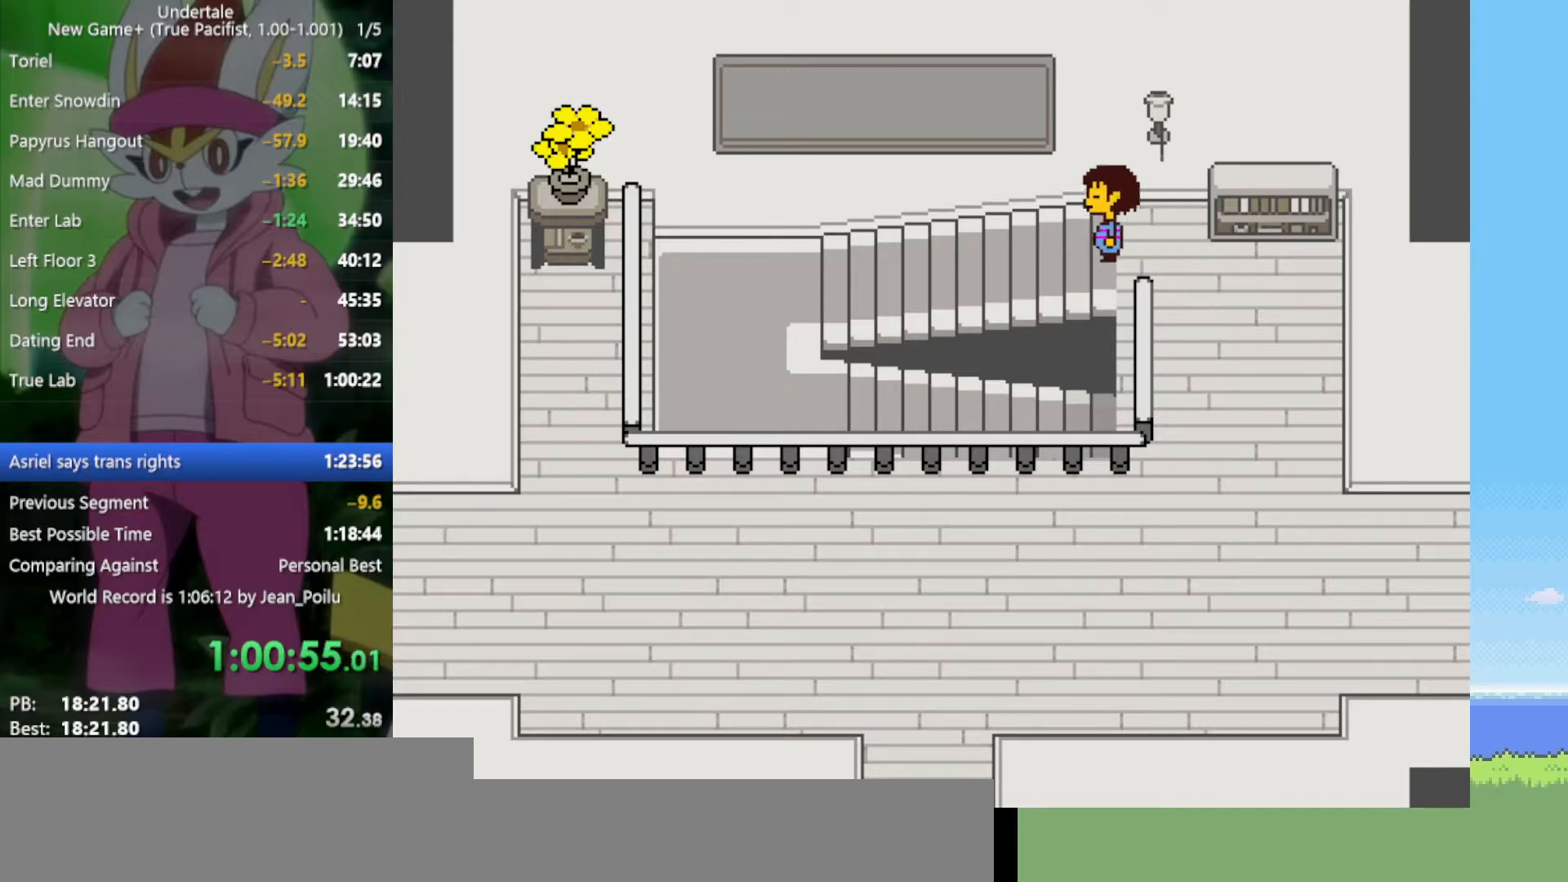
{"keys": ["left"], "events": []}
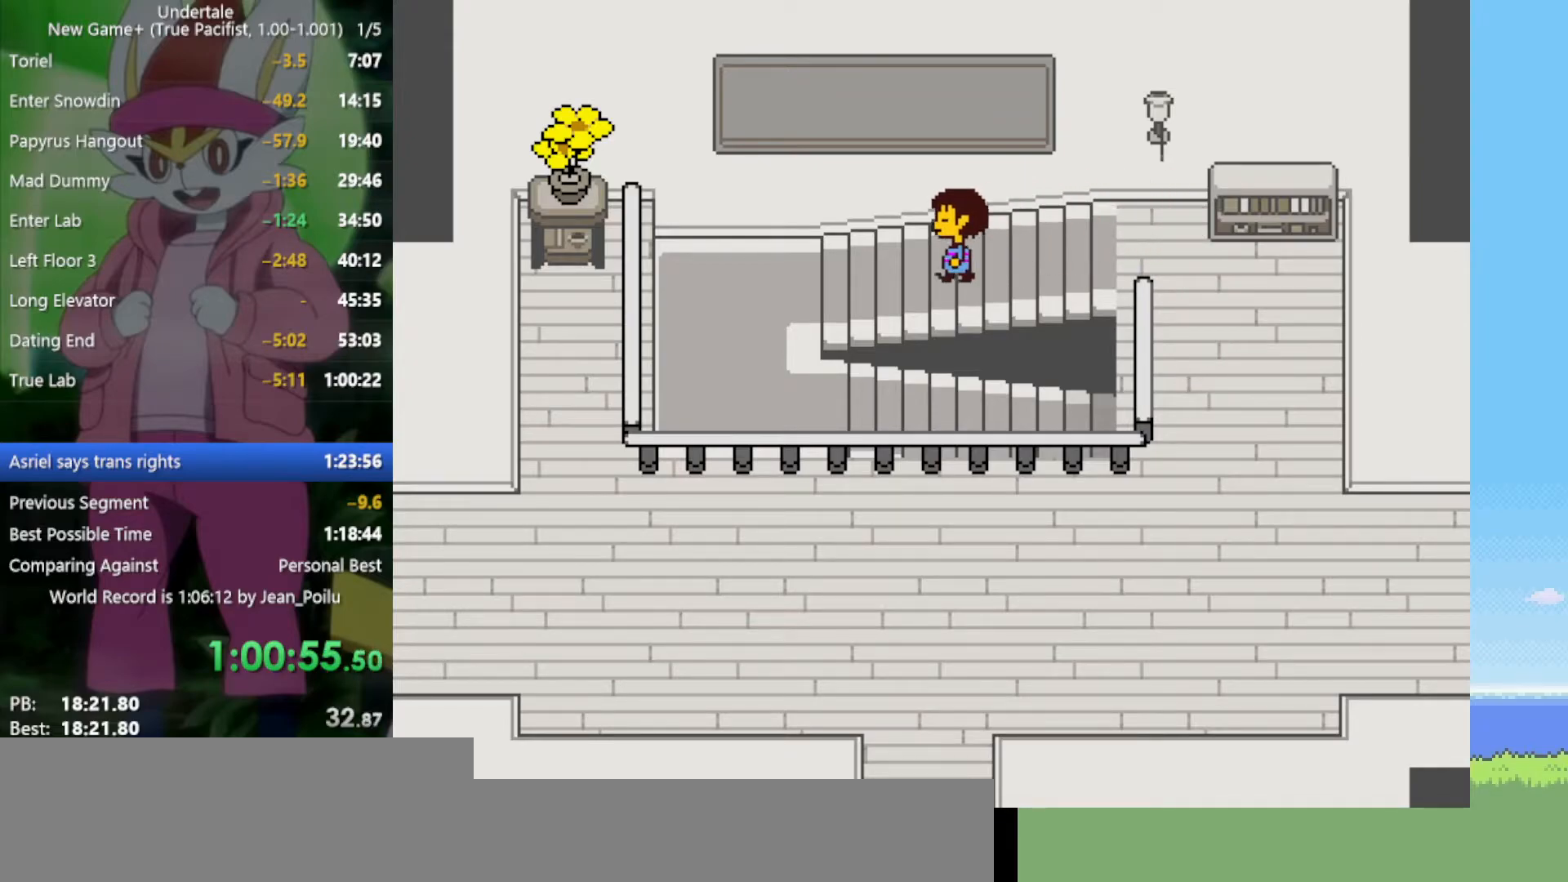
{"keys": ["down", "left"], "events": [[400, "down", "down"]]}
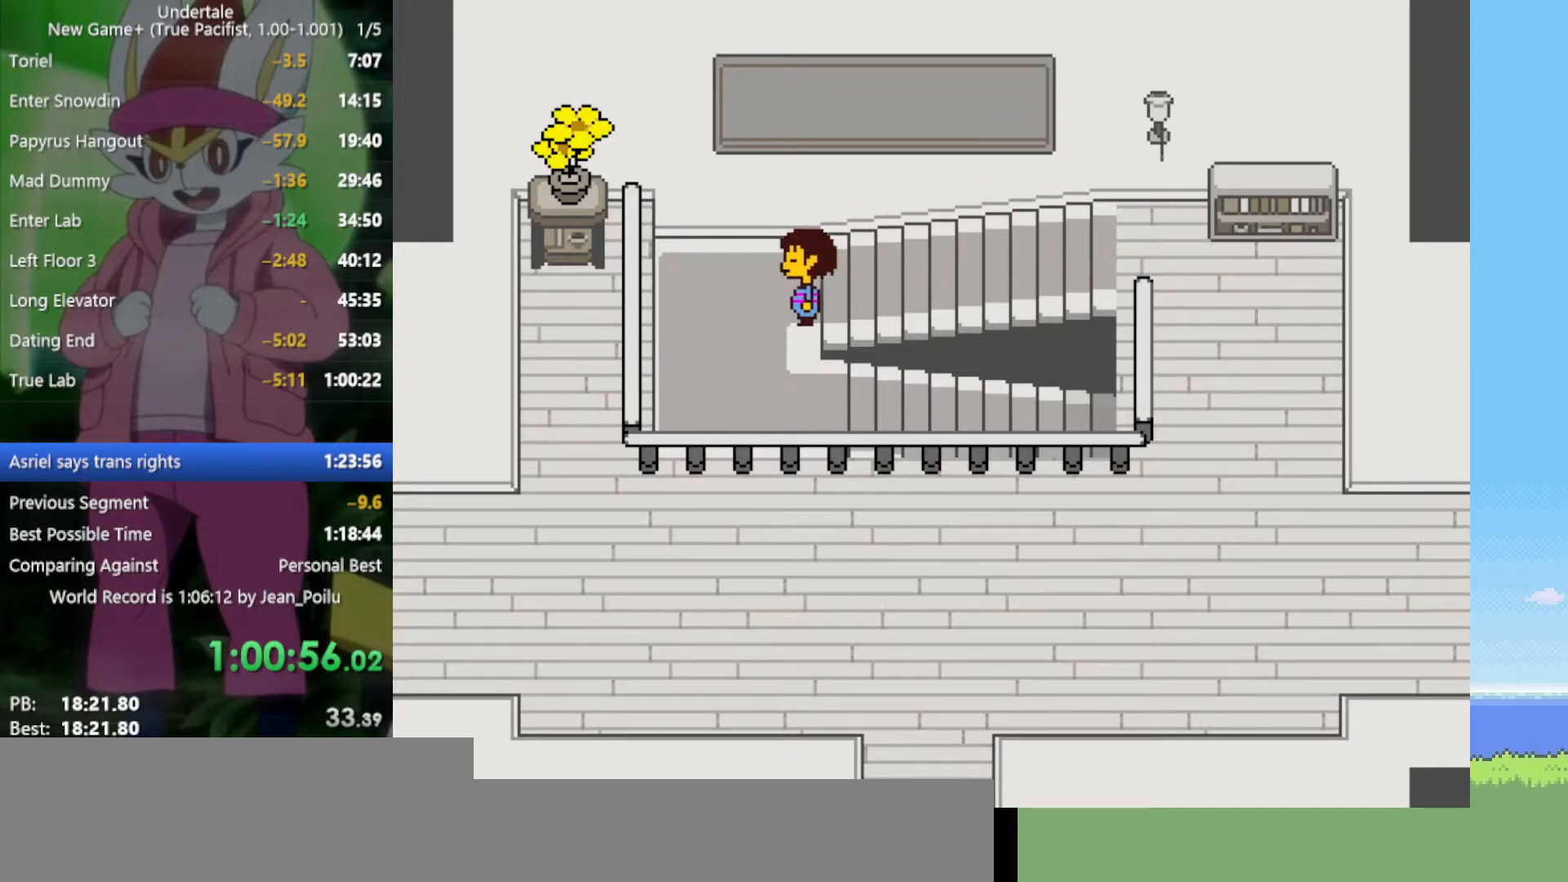
{"keys": ["down", "right"], "events": [[217, "left", "up"], [217, "right", "down"]]}
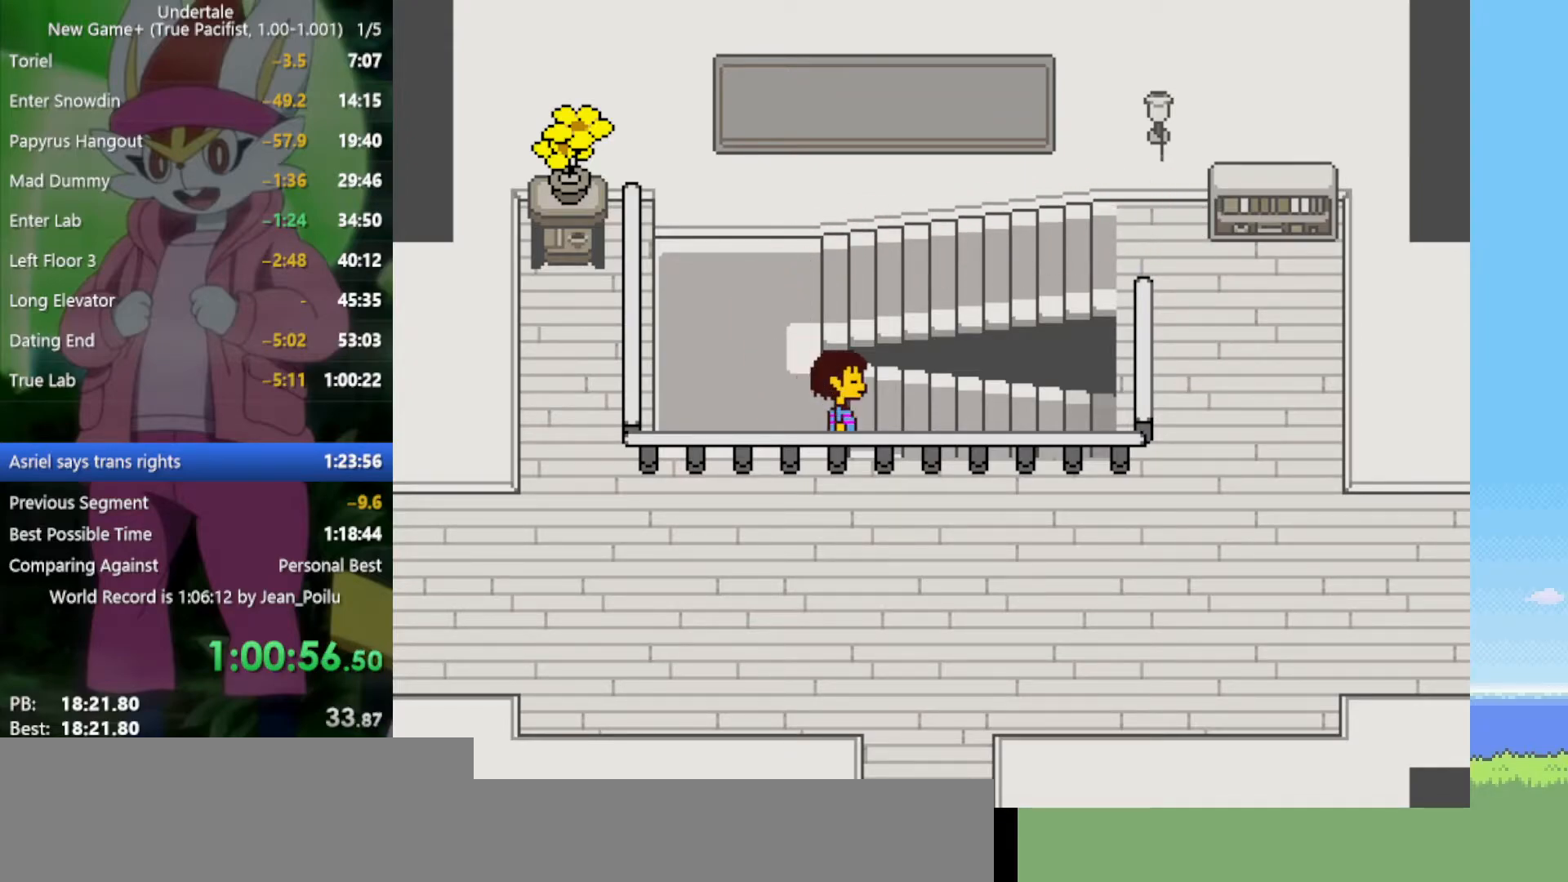
{"keys": ["right"], "events": [[50, "down", "up"]]}
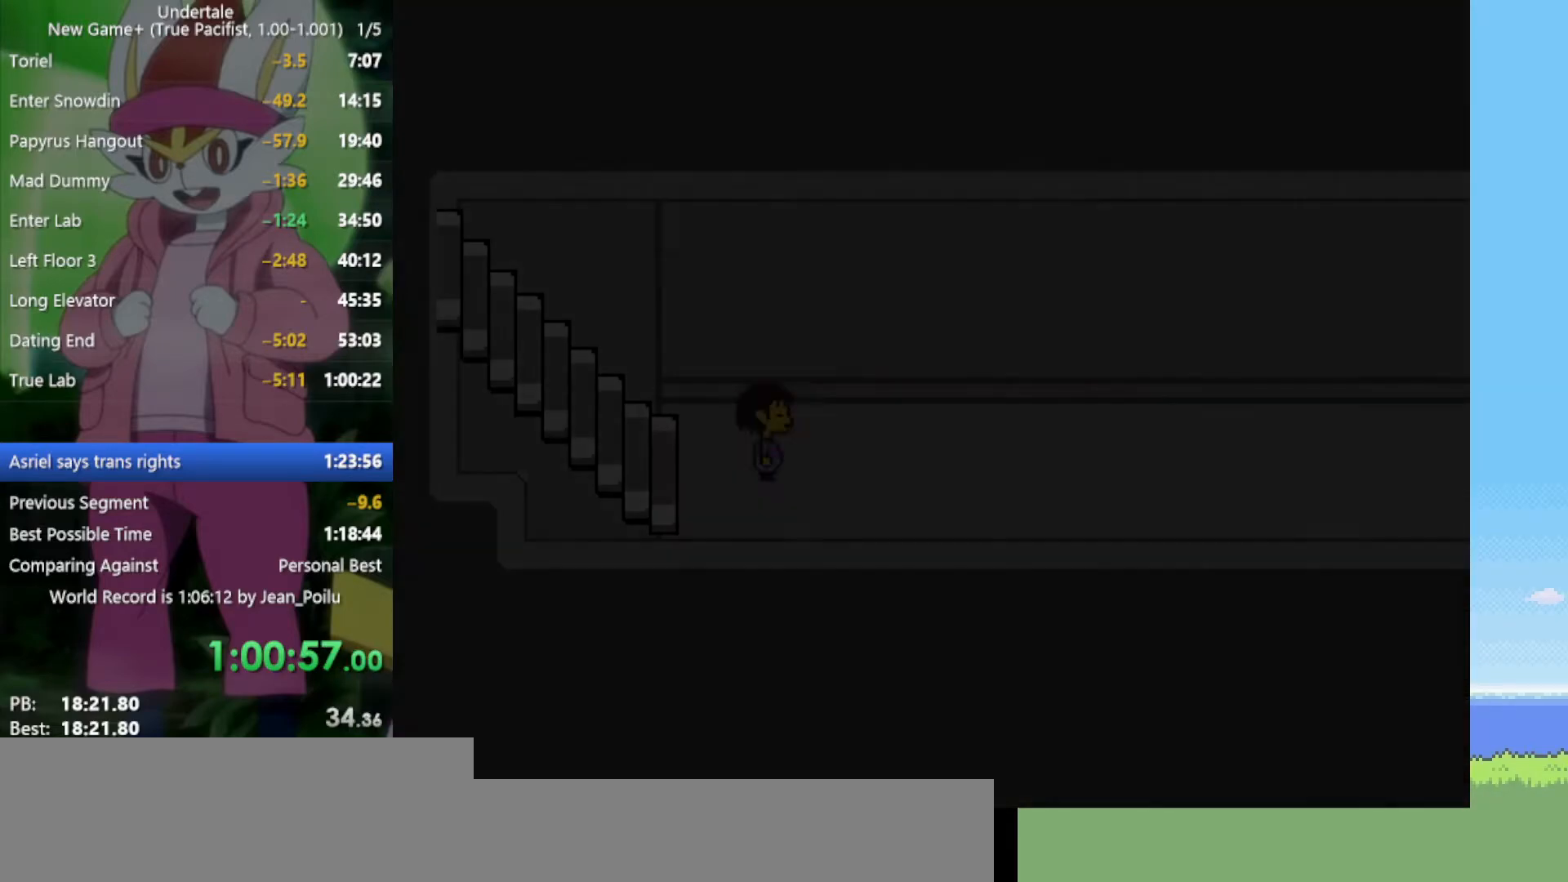
{"keys": ["down", "right", "up"], "events": [[234, "down", "down"], [234, "up", "down"]]}
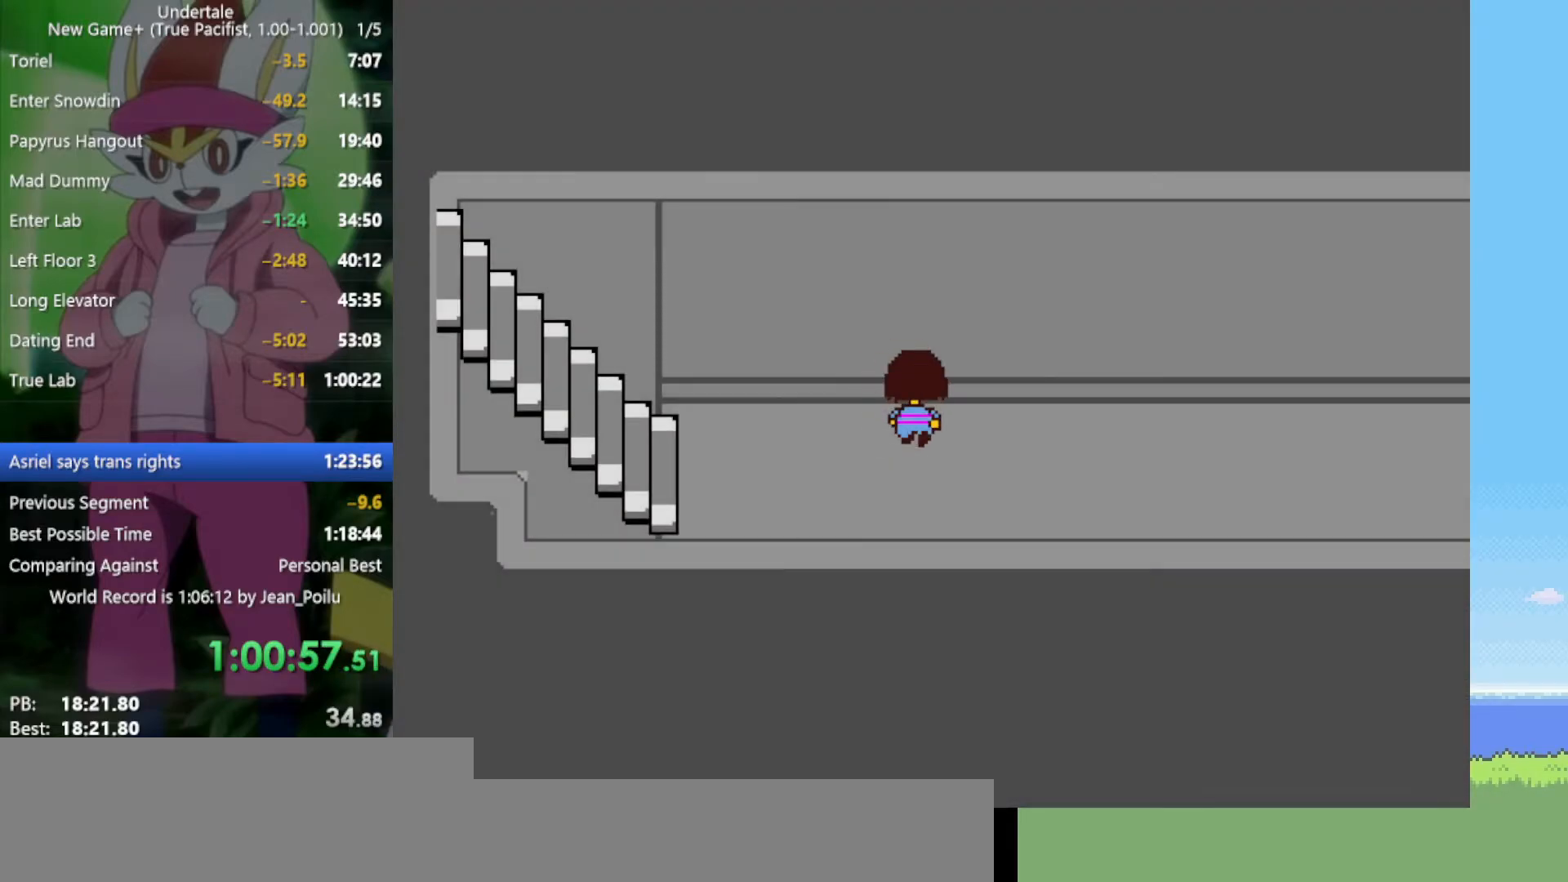
{"keys": ["down", "right", "up"], "events": []}
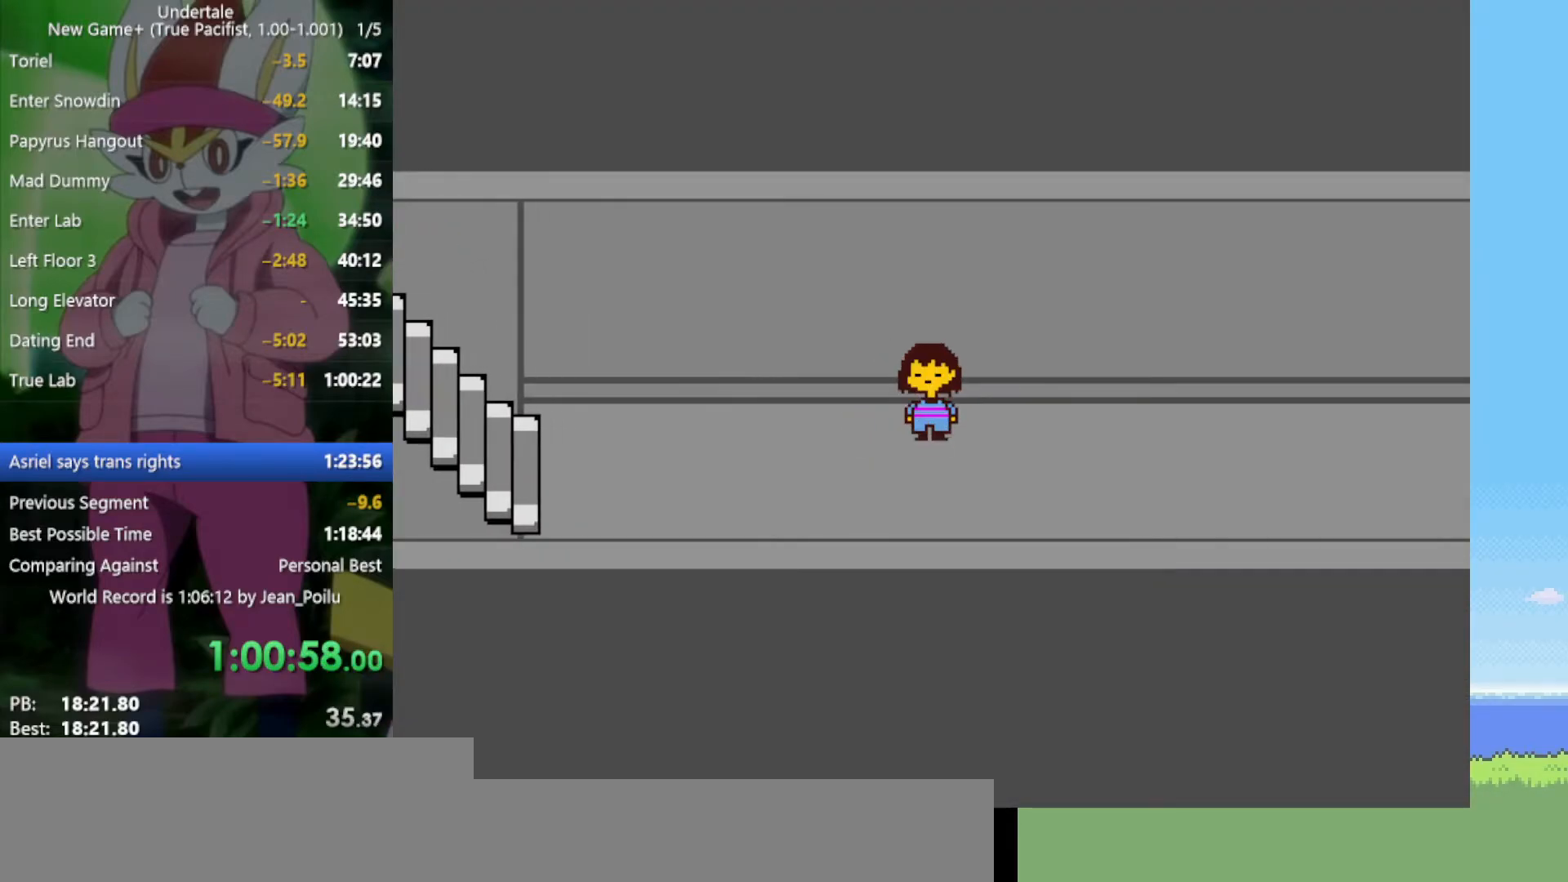
{"keys": ["down", "right", "up"], "events": []}
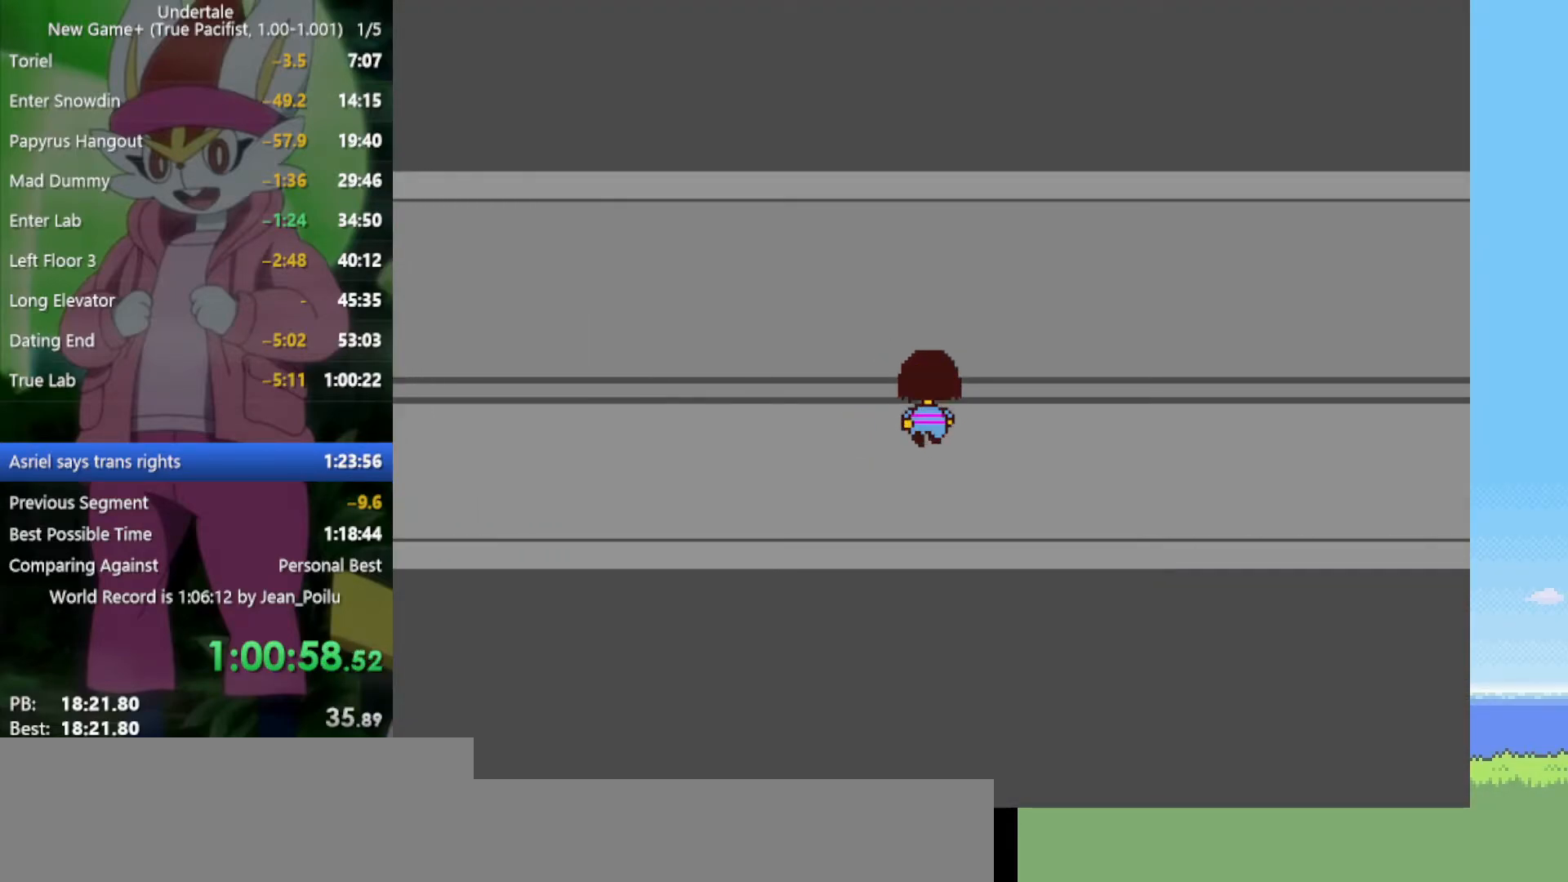
{"keys": ["down", "right", "up"], "events": []}
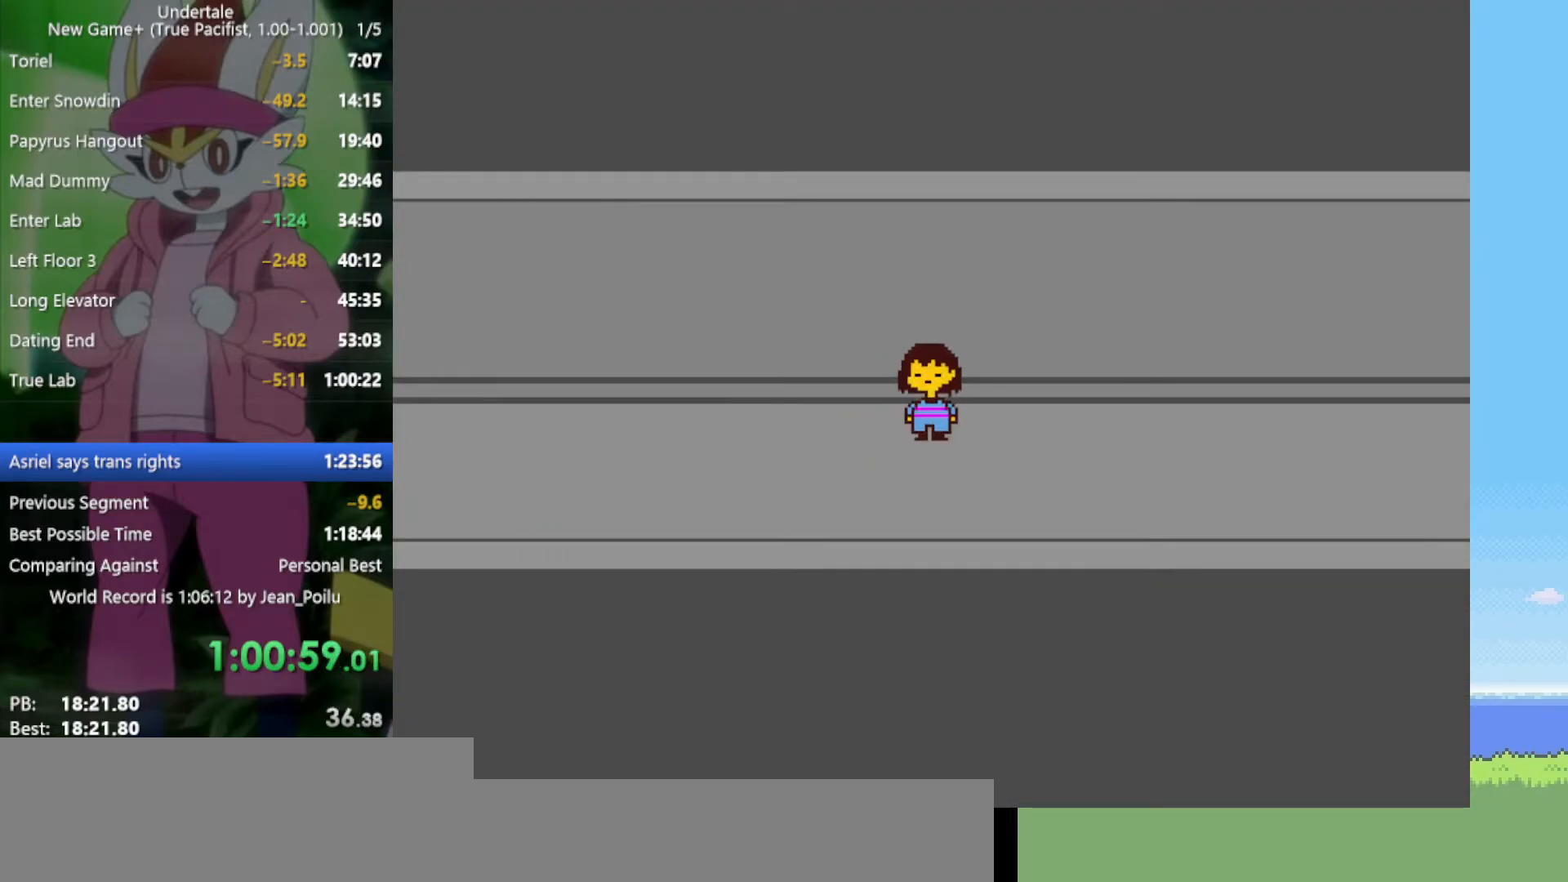
{"keys": ["down", "right", "up"], "events": []}
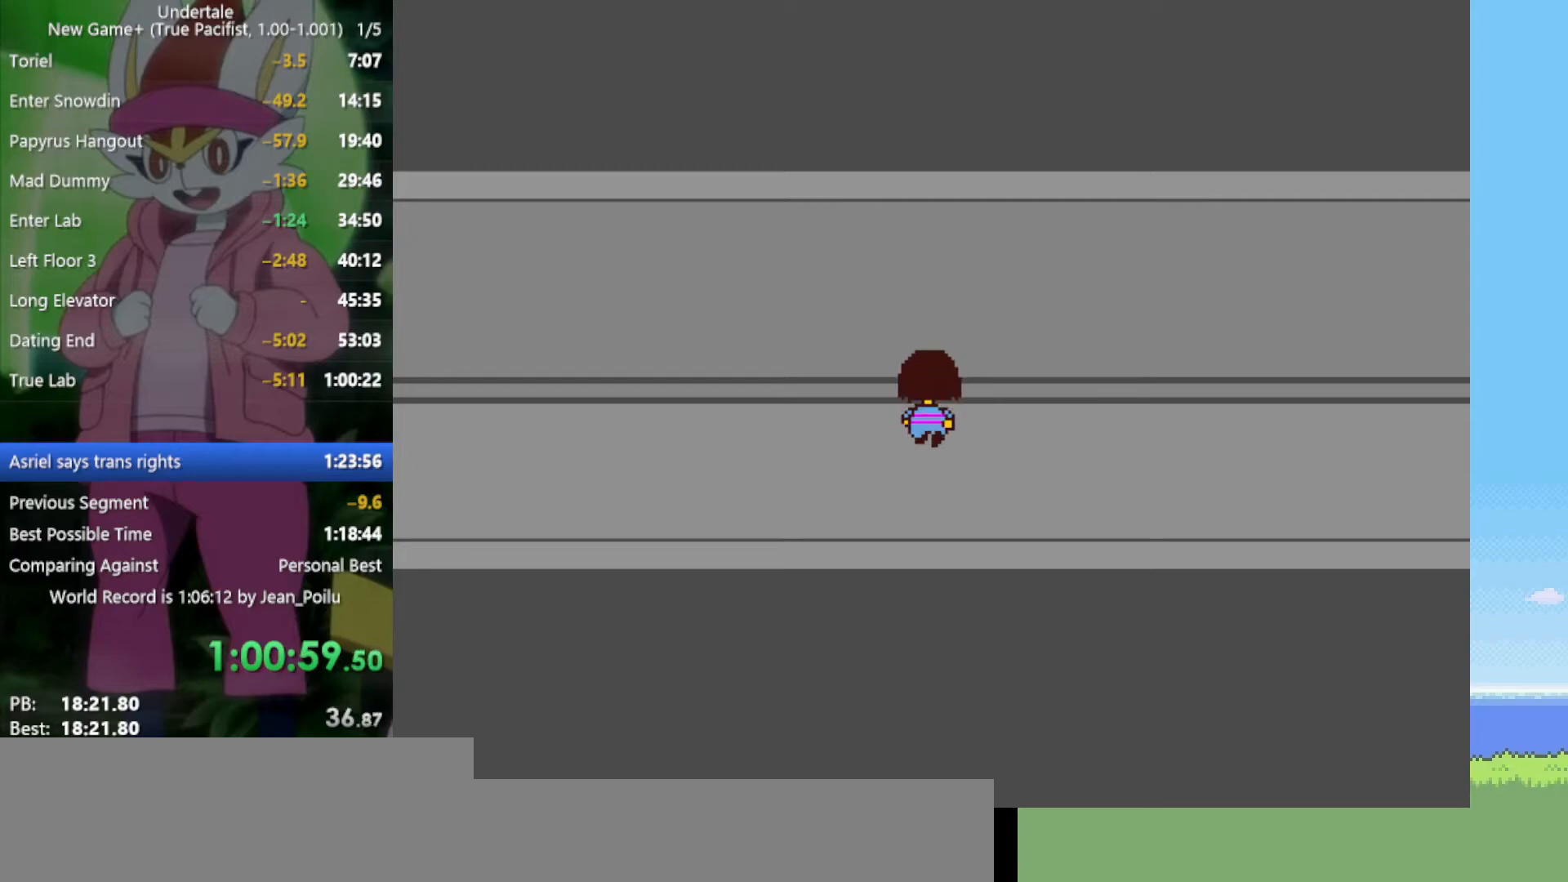
{"keys": ["down", "right", "up"], "events": []}
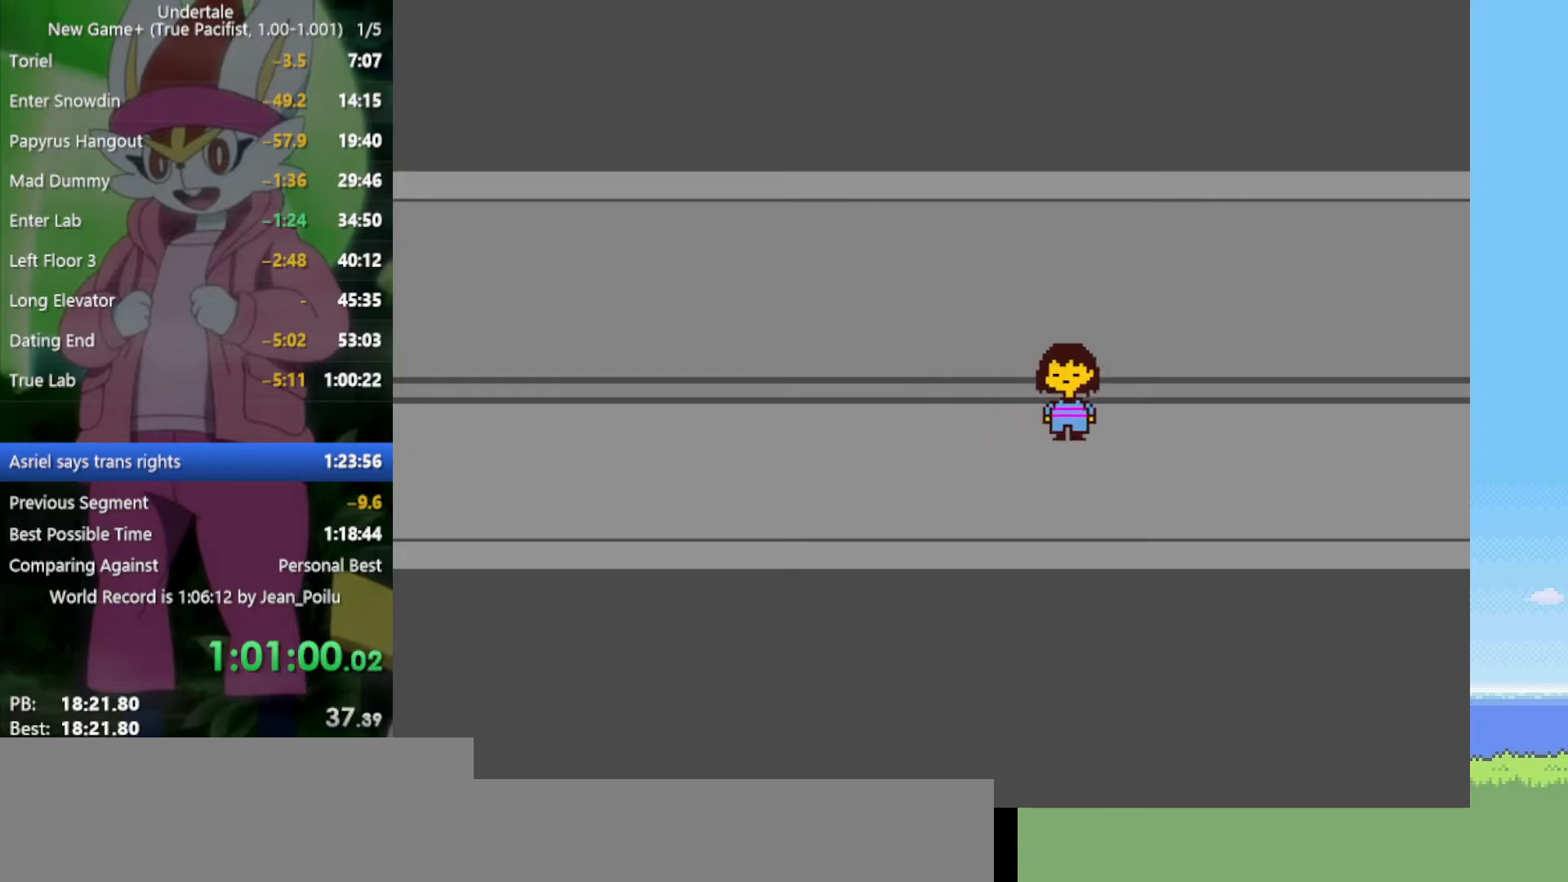
{"keys": ["down", "right", "up"], "events": []}
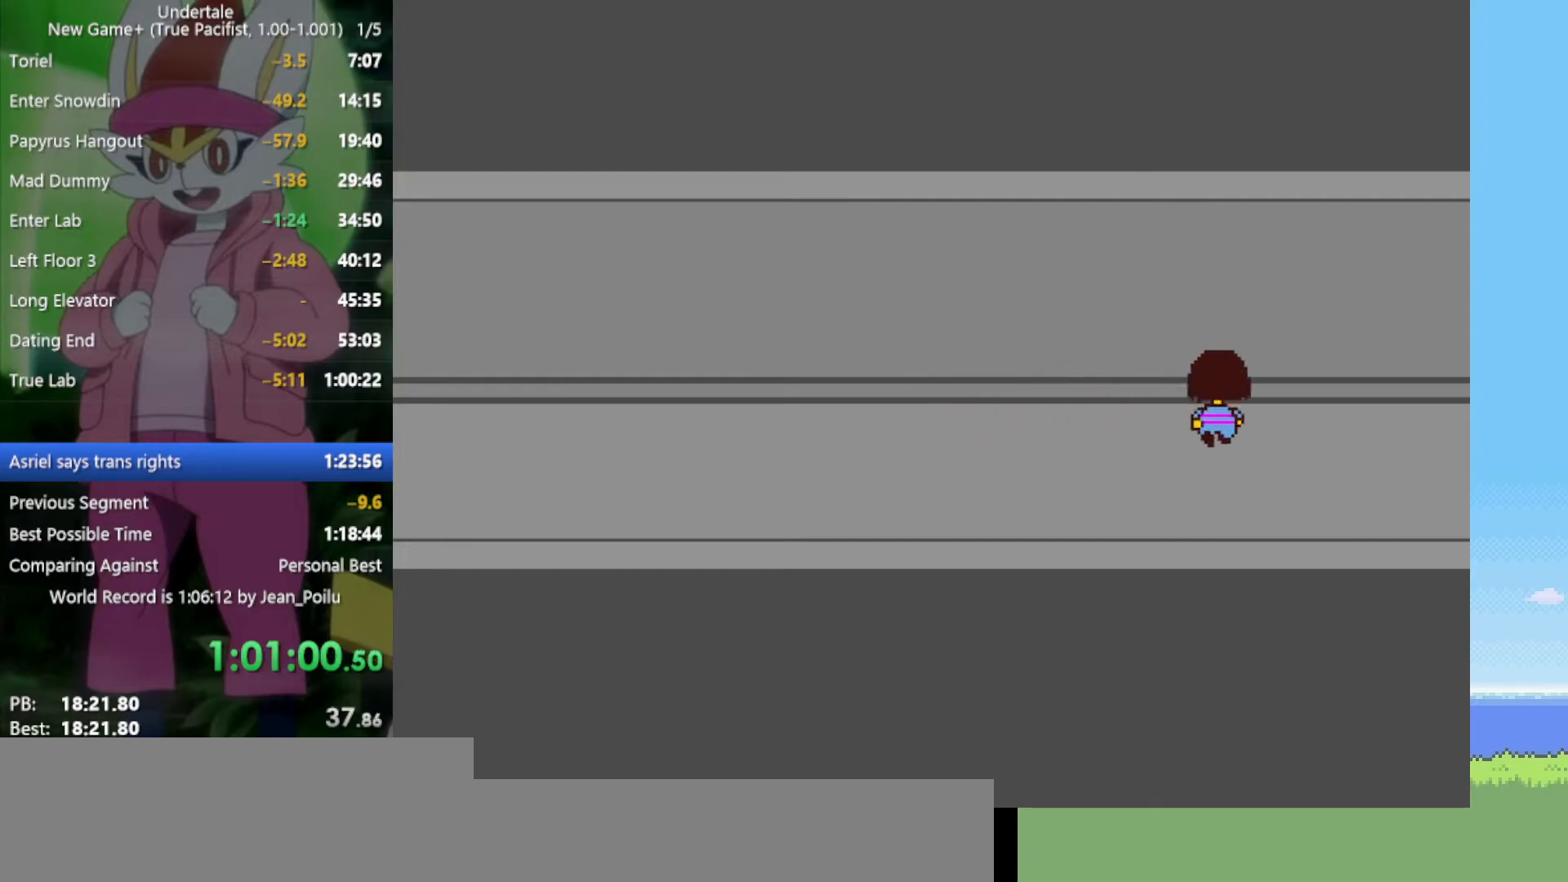
{"keys": ["down", "right", "up"], "events": []}
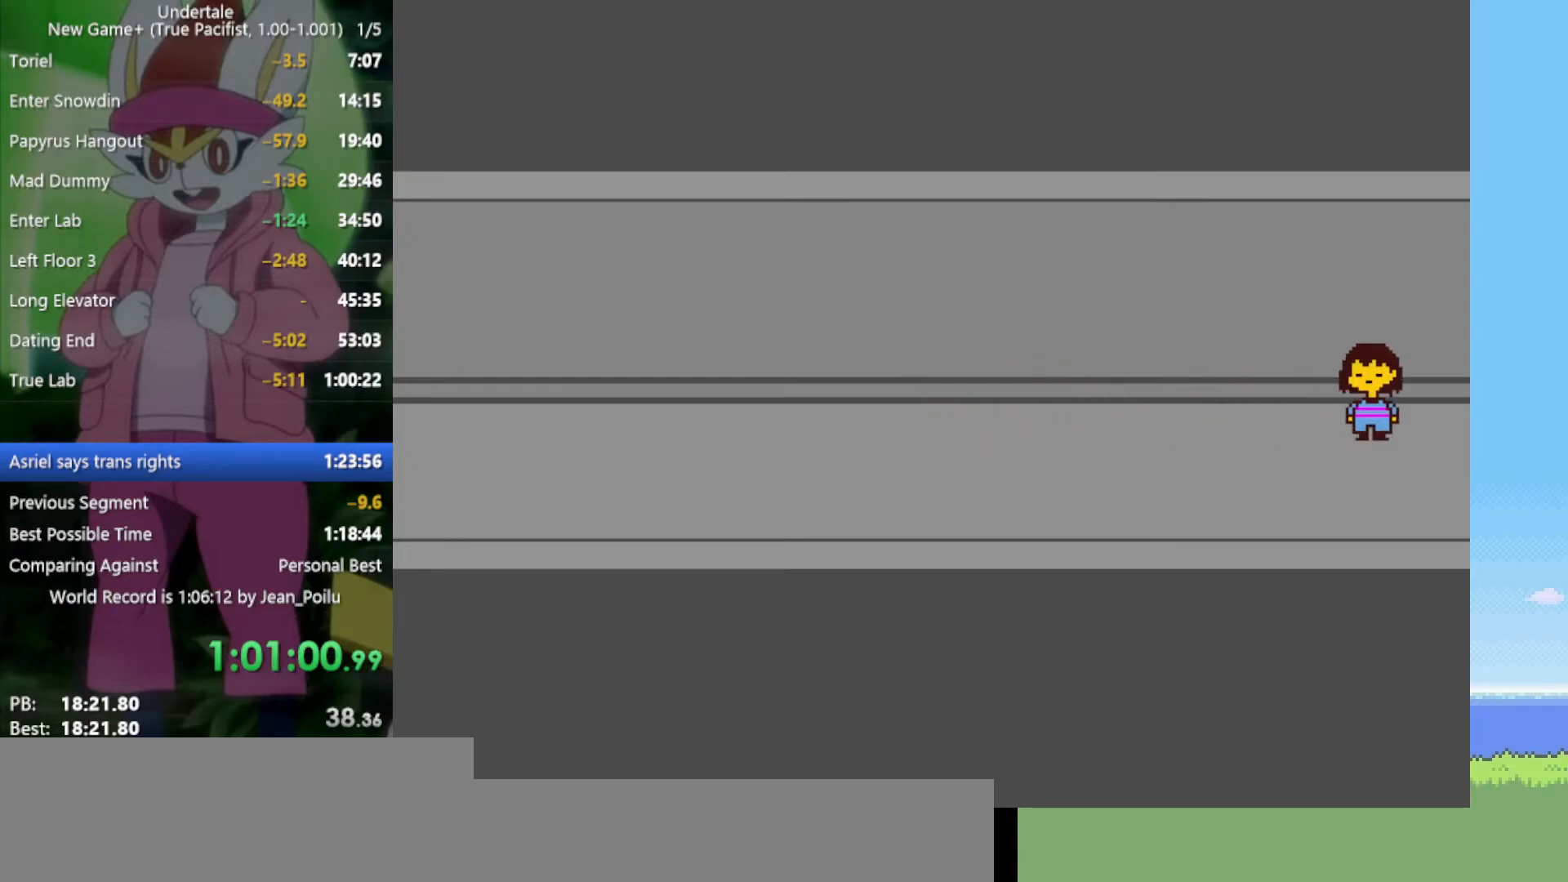
{"keys": ["down", "right", "up"], "events": []}
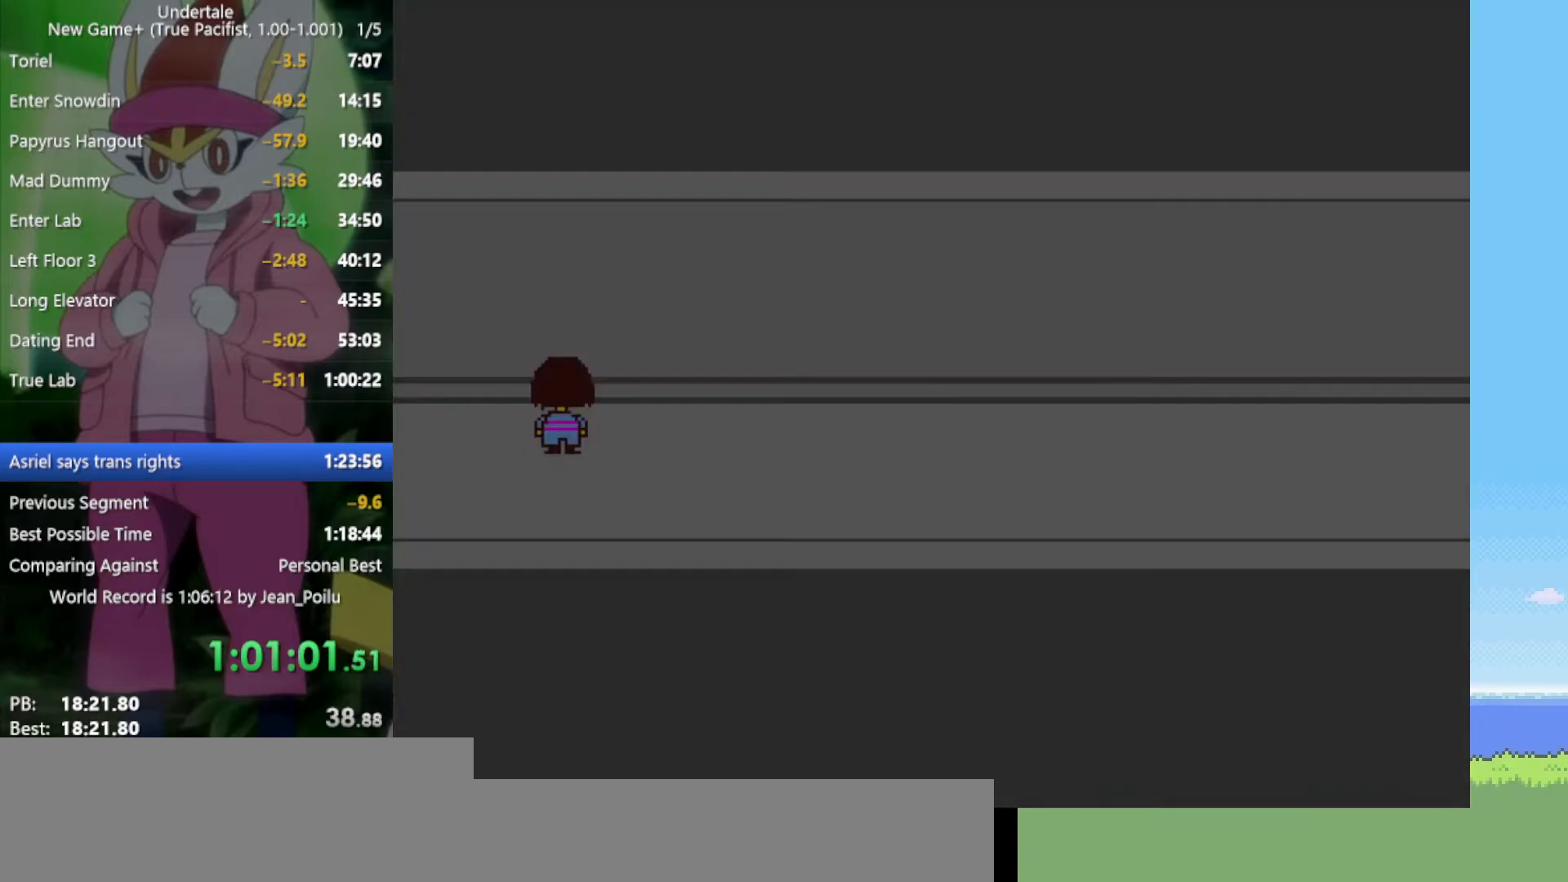
{"keys": ["down", "right", "up"], "events": []}
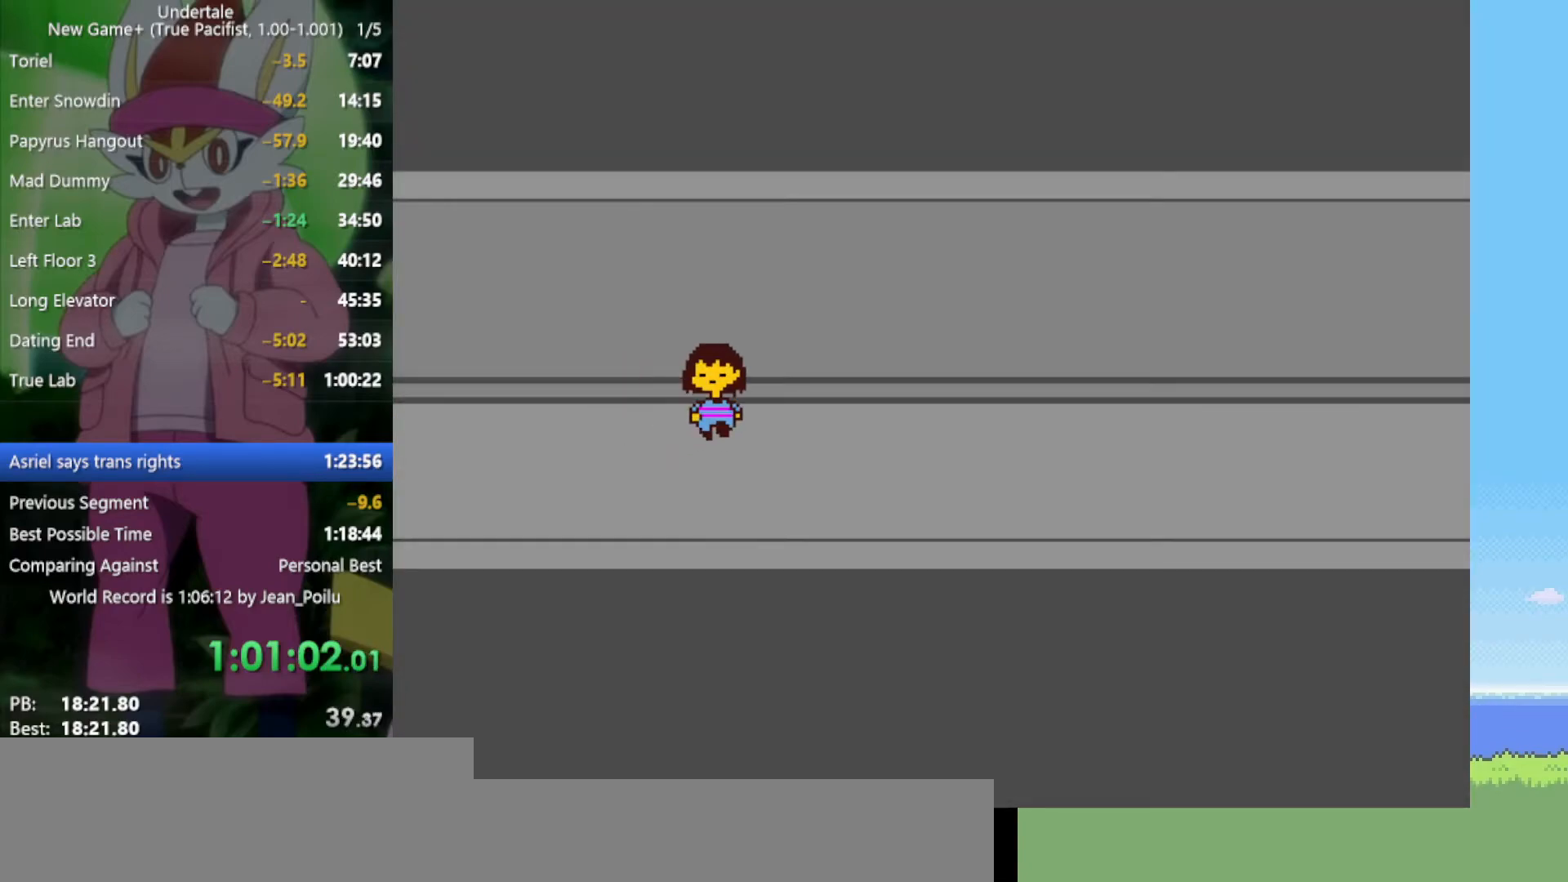
{"keys": ["down", "right", "up"], "events": []}
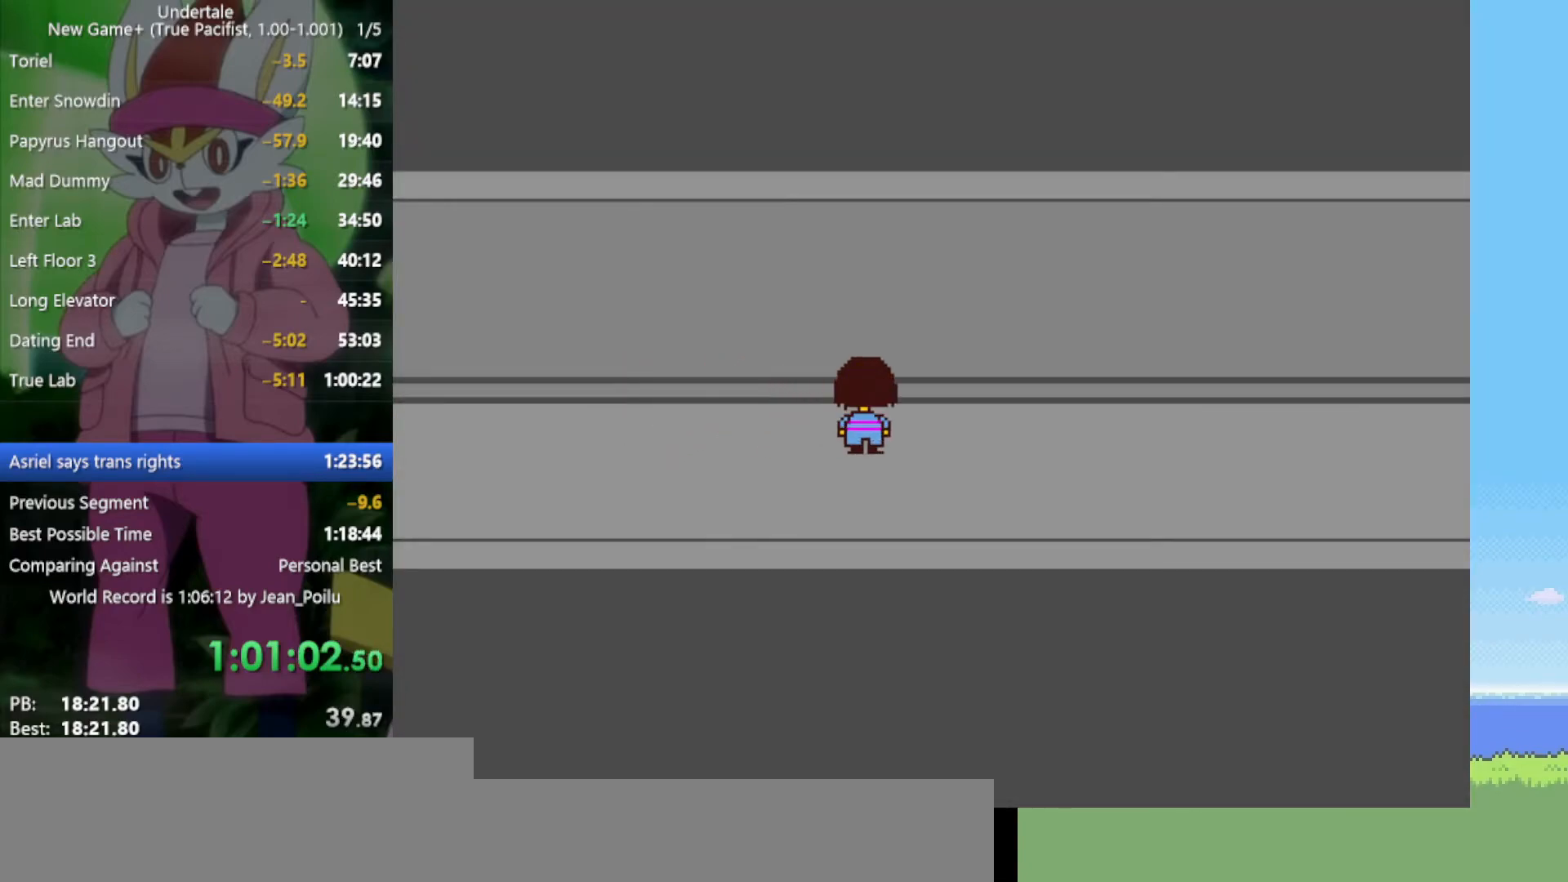
{"keys": ["down", "right", "up"], "events": []}